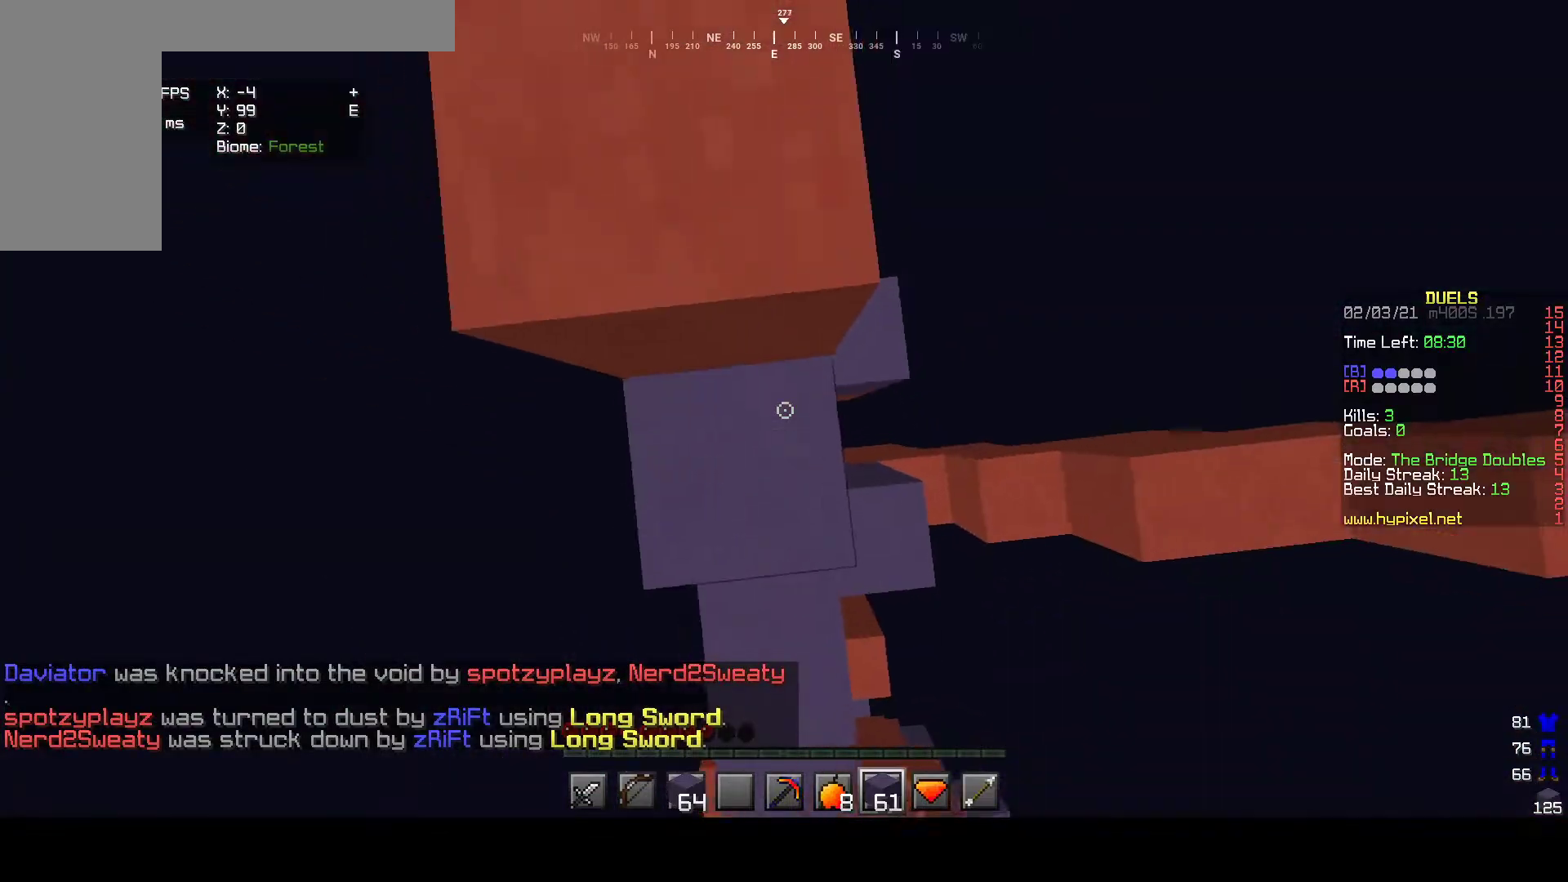
Gameplay with keyboard and mouse; each line is a JSON object with the keys and mouse buttons held at the frame after it. "events" lists presses ("down") and releases ("up") of "a", "d", "s", "w", "mouse_left" and "mouse_right" between this image and that frame as [ms after this image, input, new state], when the widget could be followed in between. "mouse_left", "mouse_right" = the "left", "right" buttons of the "mouse" list. No other keys are recorded. Fast repeated clicks can show as one long hold. Mouse movement is not recorded.
{"keys": ["w"], "mouse": [], "events": [[33, "mouse_right", "up"]]}
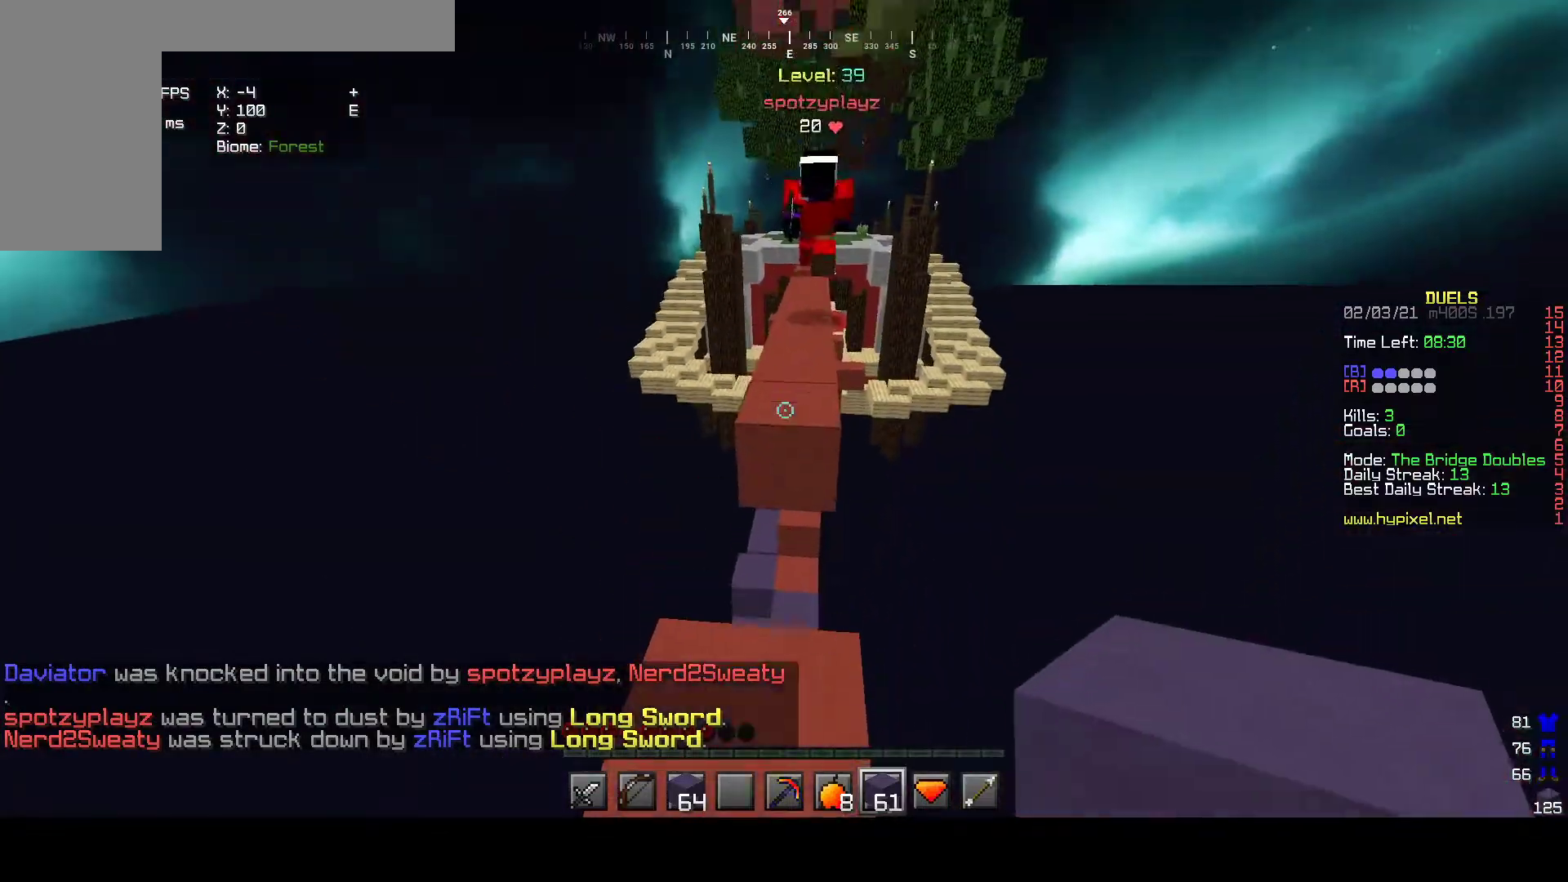
{"keys": ["w"], "mouse": ["left"], "events": [[367, "mouse_left", "down"]]}
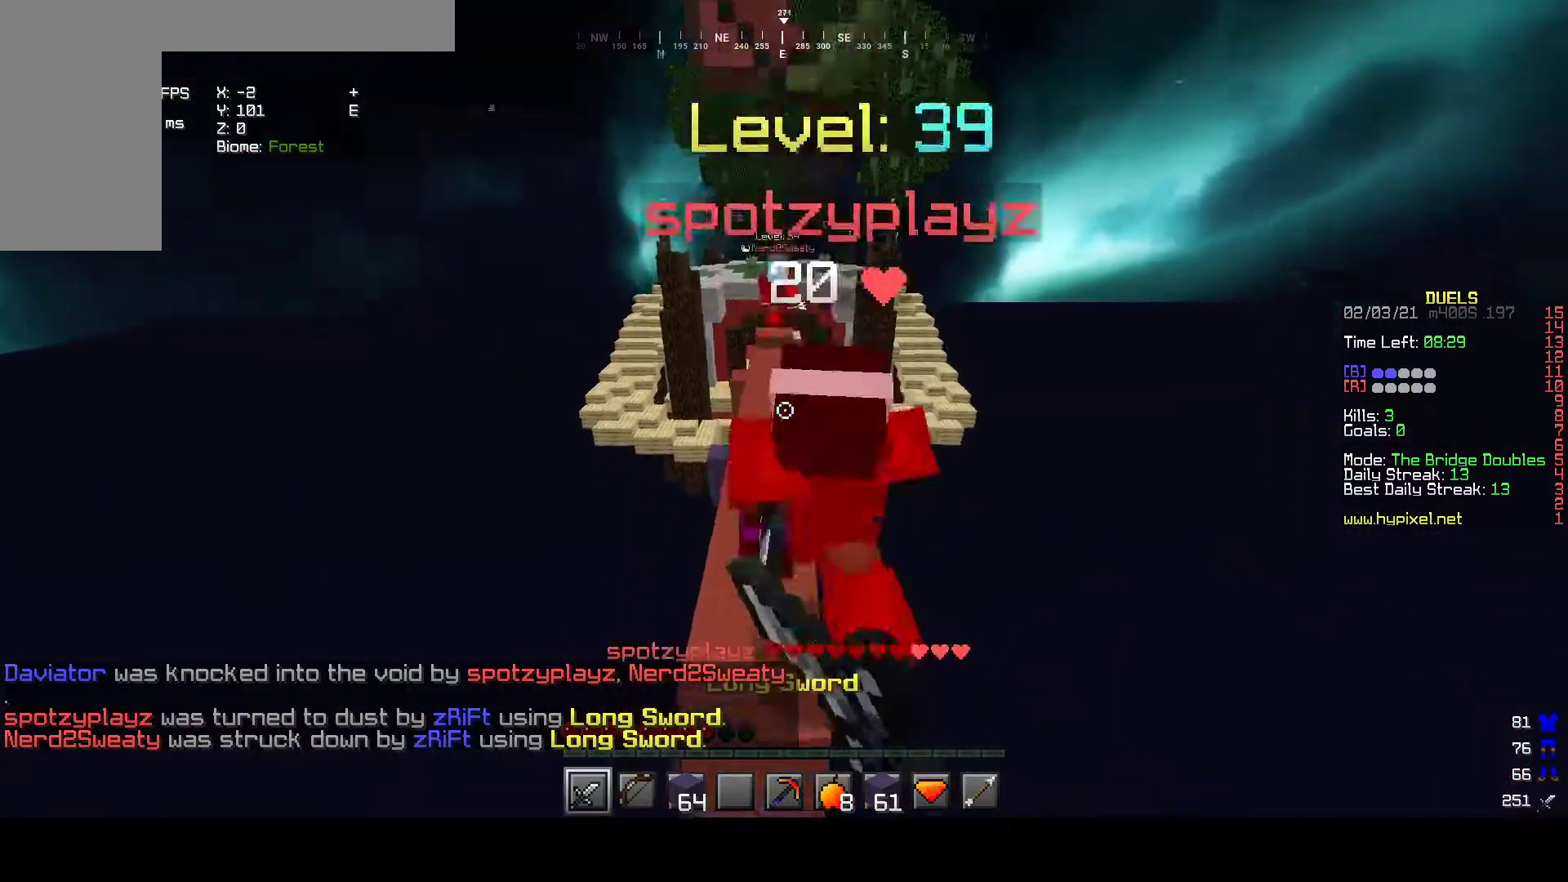
{"keys": ["w"], "mouse": [], "events": [[317, "mouse_left", "up"]]}
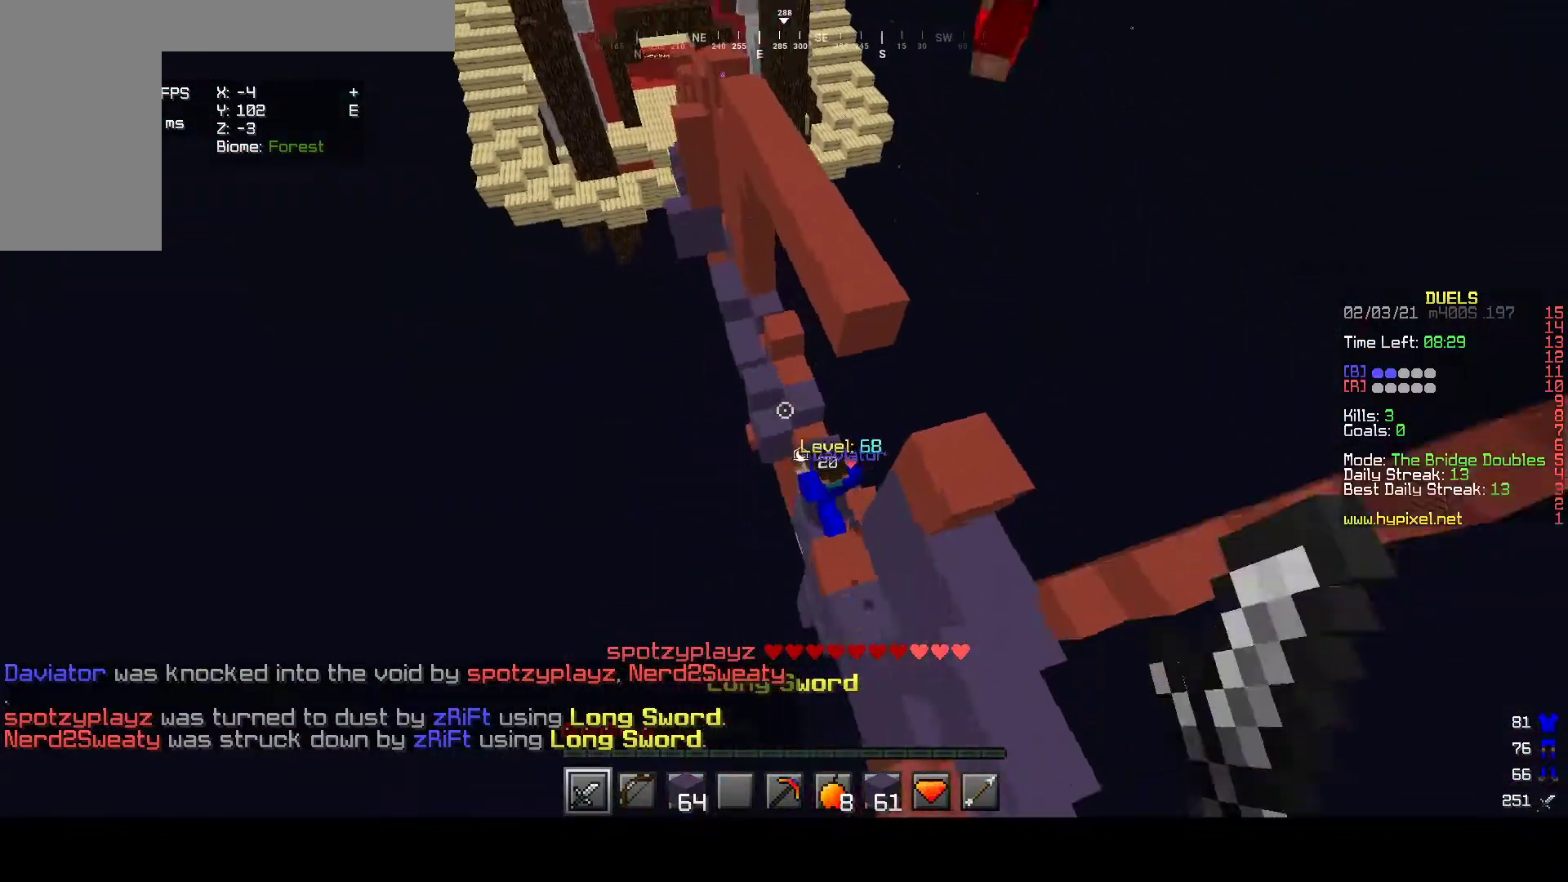
{"keys": ["w"], "mouse": ["right"], "events": [[217, "mouse_right", "down"]]}
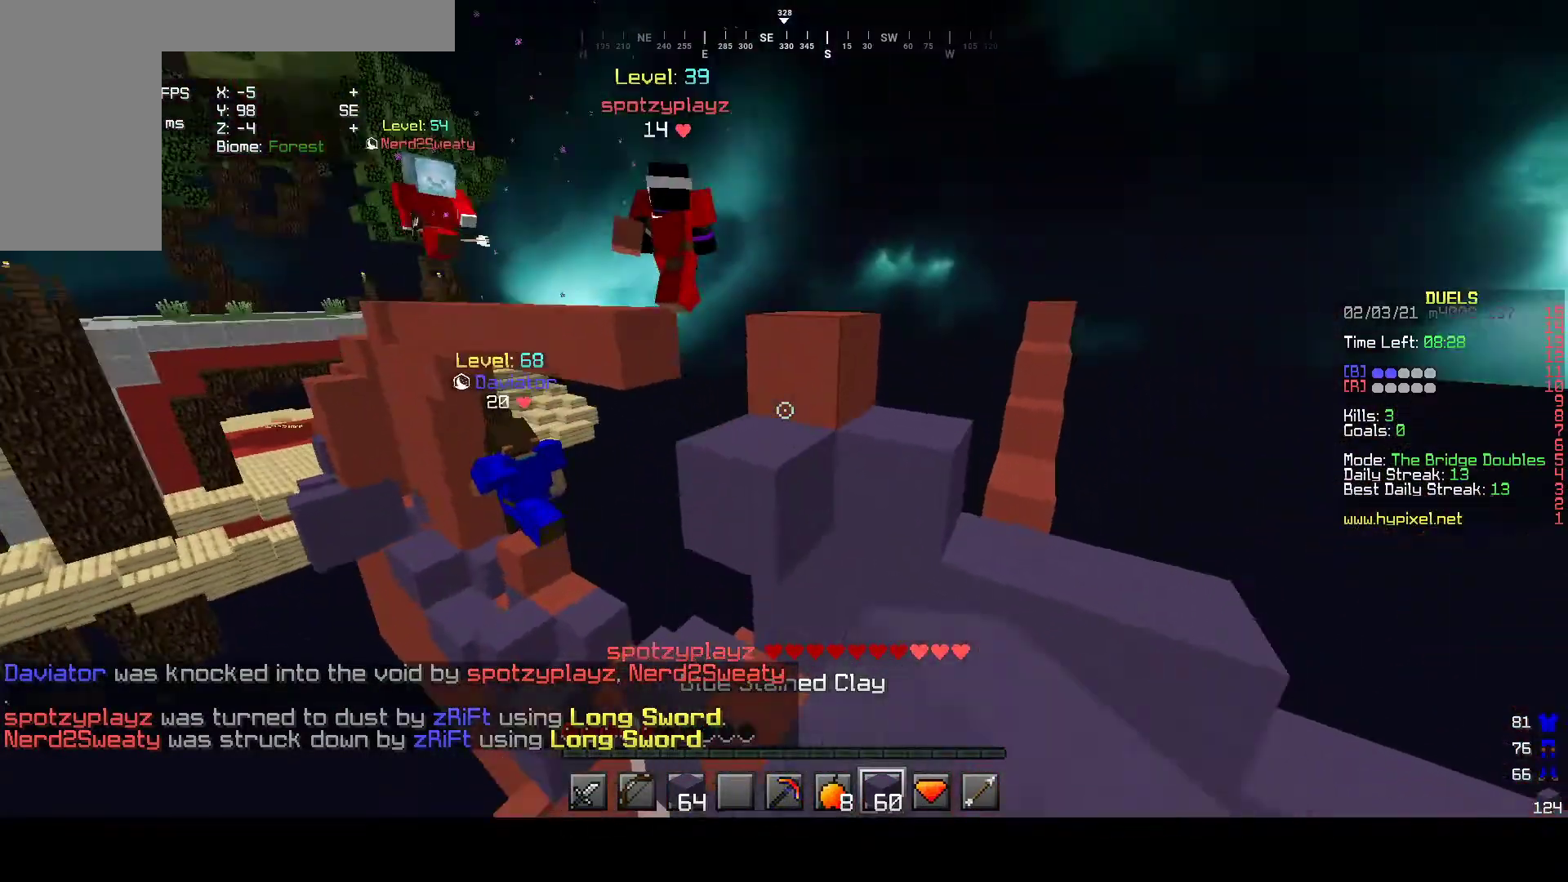
{"keys": ["w"], "mouse": [], "events": [[417, "mouse_right", "up"]]}
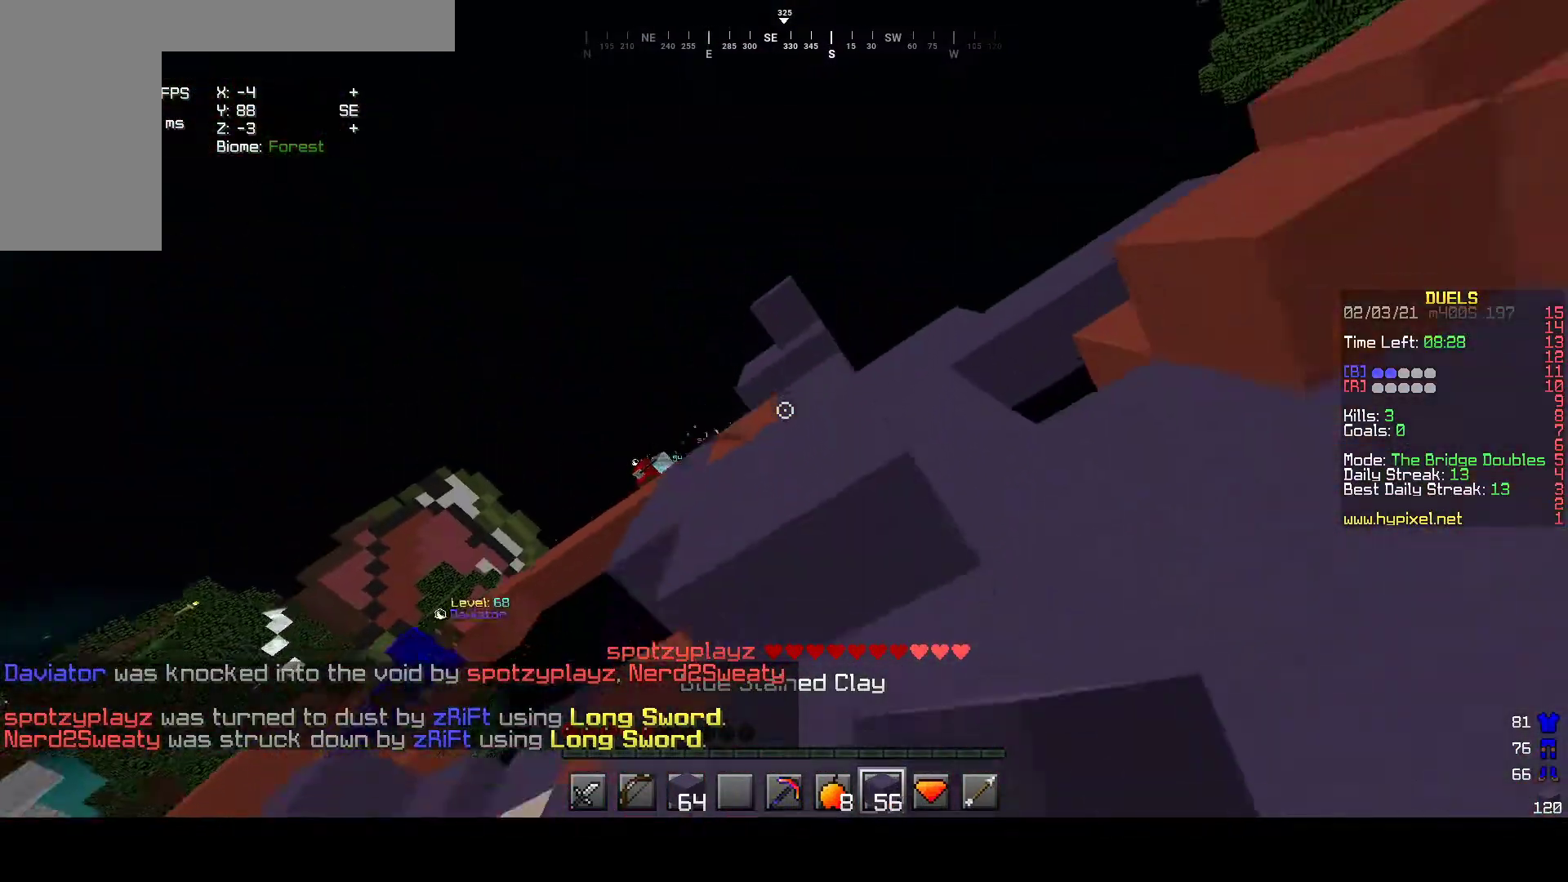
{"keys": ["w"], "mouse": [], "events": []}
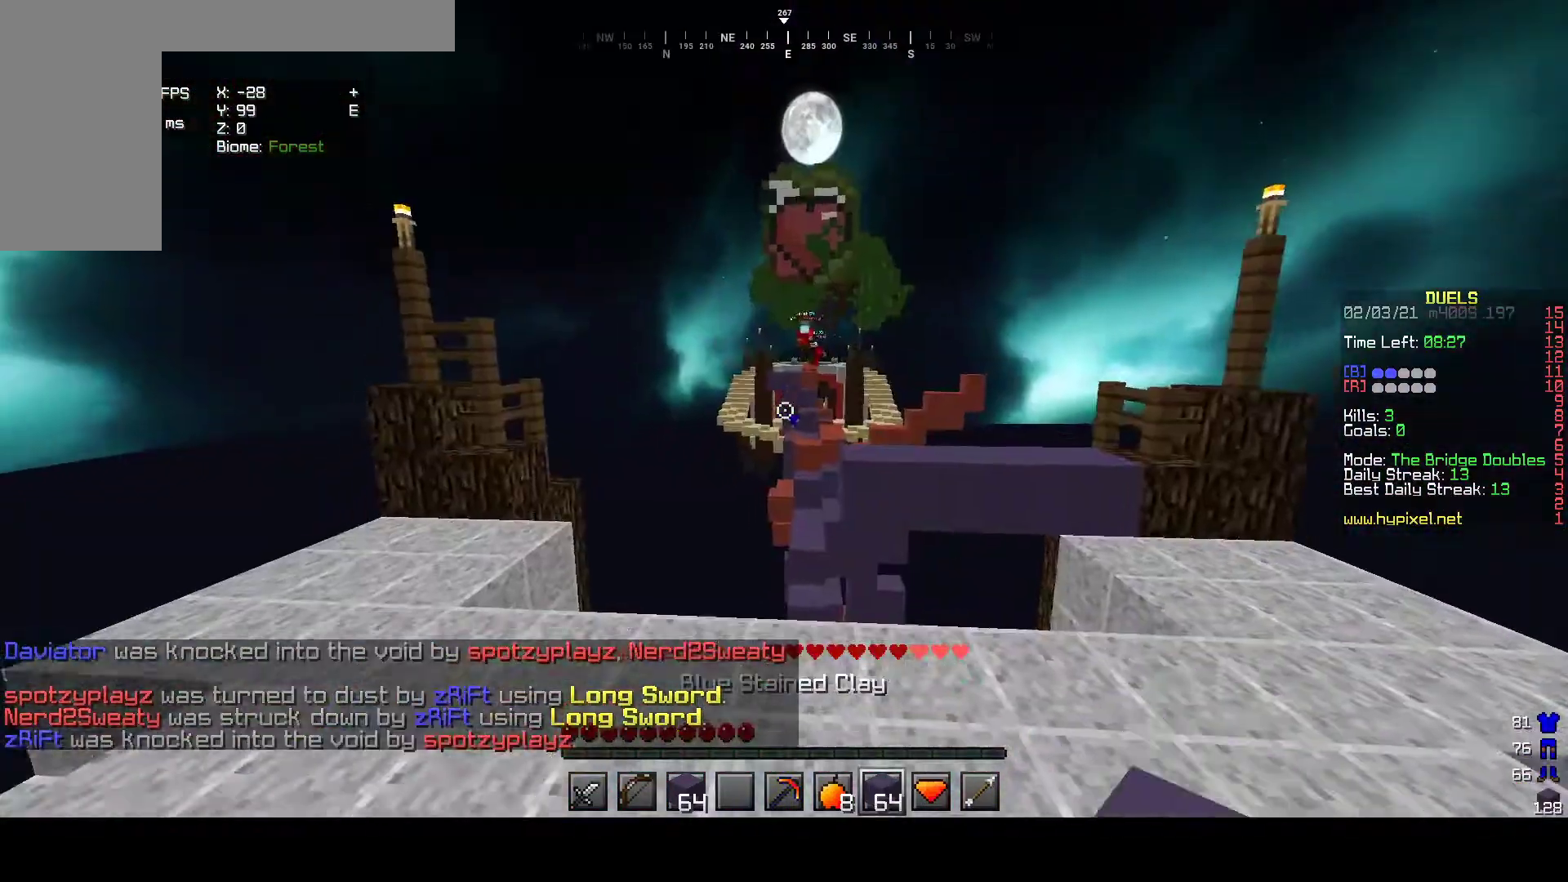
{"keys": ["w"], "mouse": [], "events": [[33, "mouse_left", "down"], [367, "mouse_left", "up"]]}
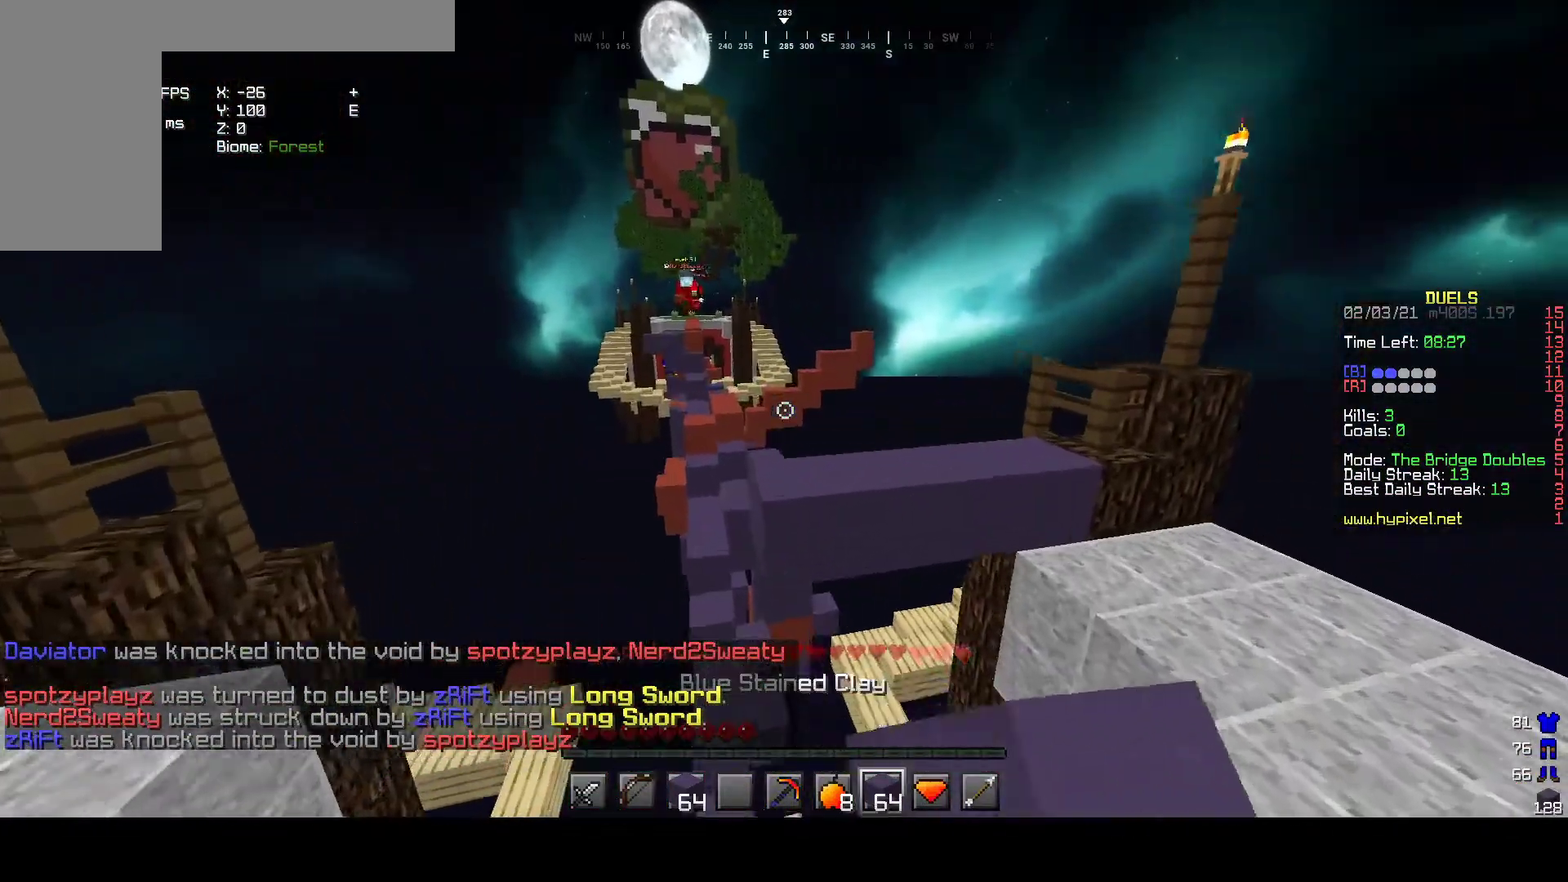
{"keys": ["w"], "mouse": [], "events": []}
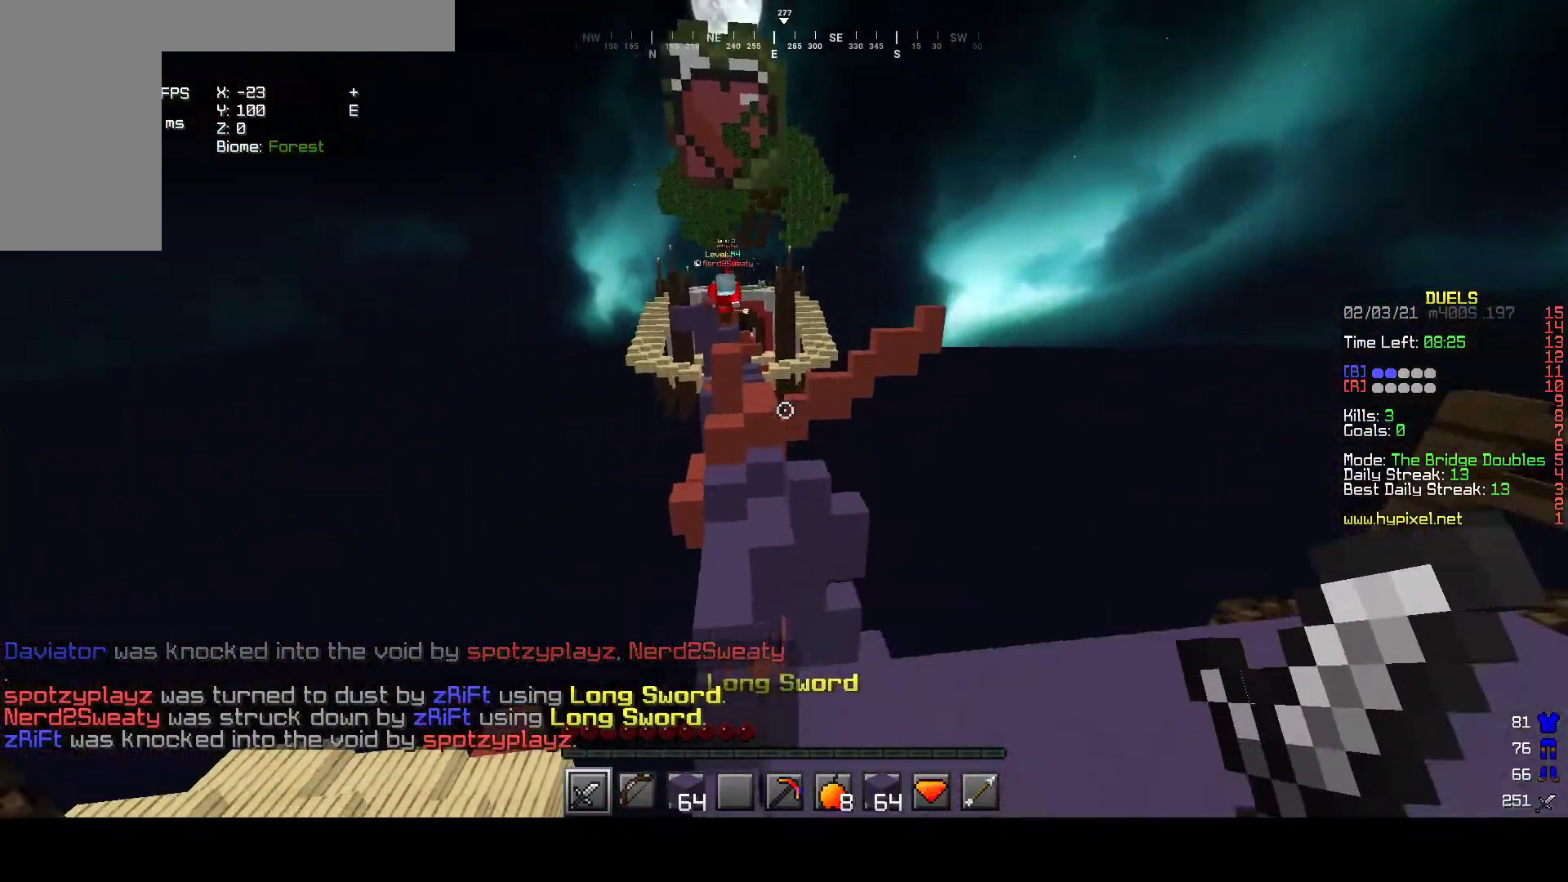
{"keys": ["w"], "mouse": [], "events": []}
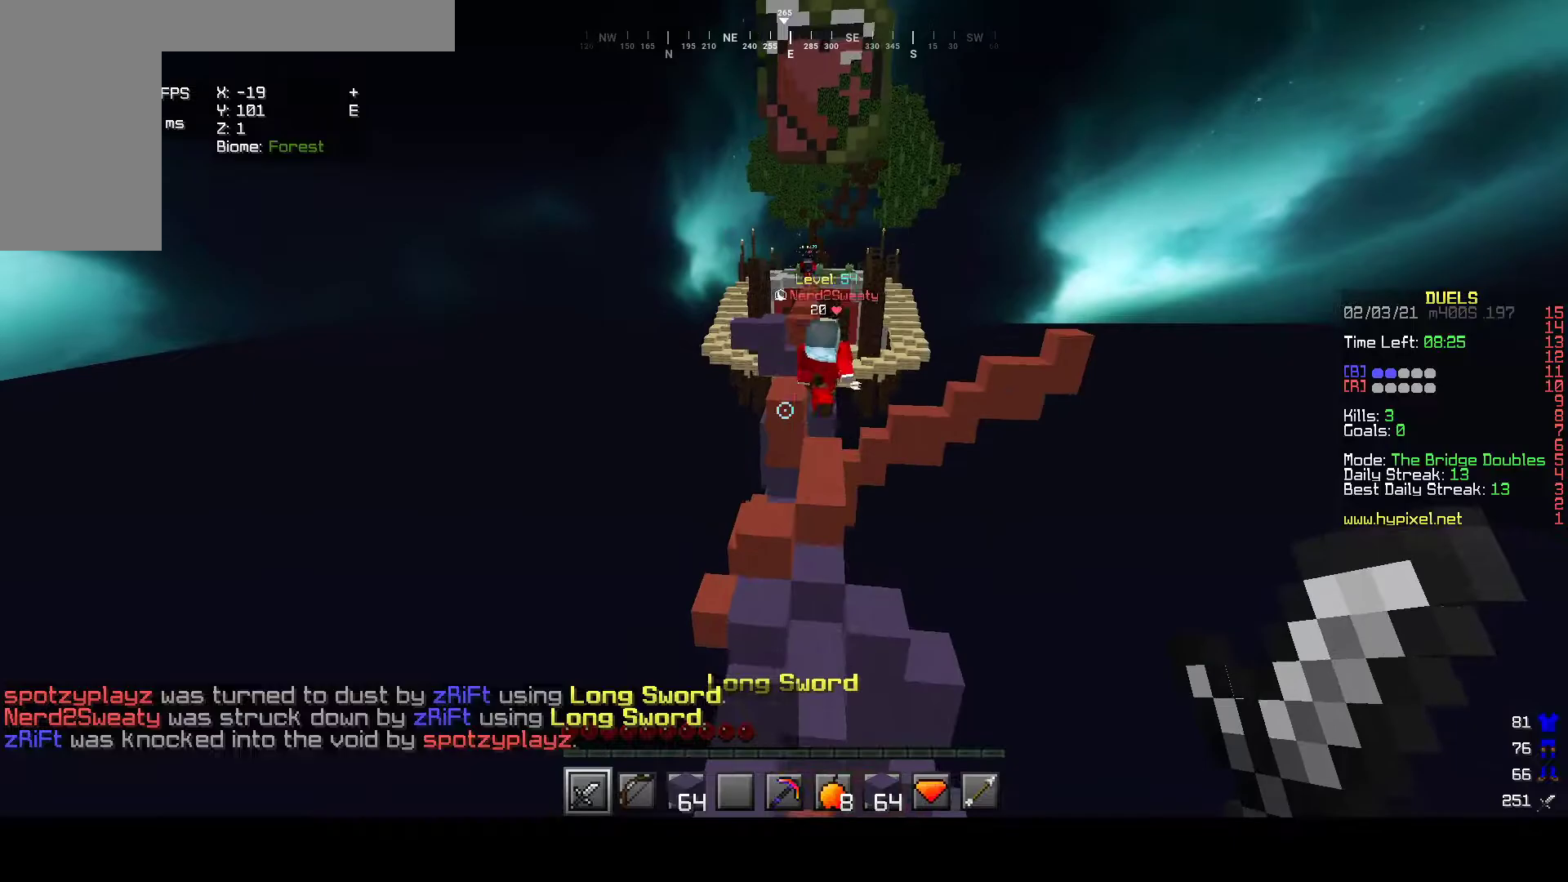
{"keys": ["w"], "mouse": ["left"], "events": [[67, "a", "down"], [417, "a", "up"], [467, "mouse_left", "down"]]}
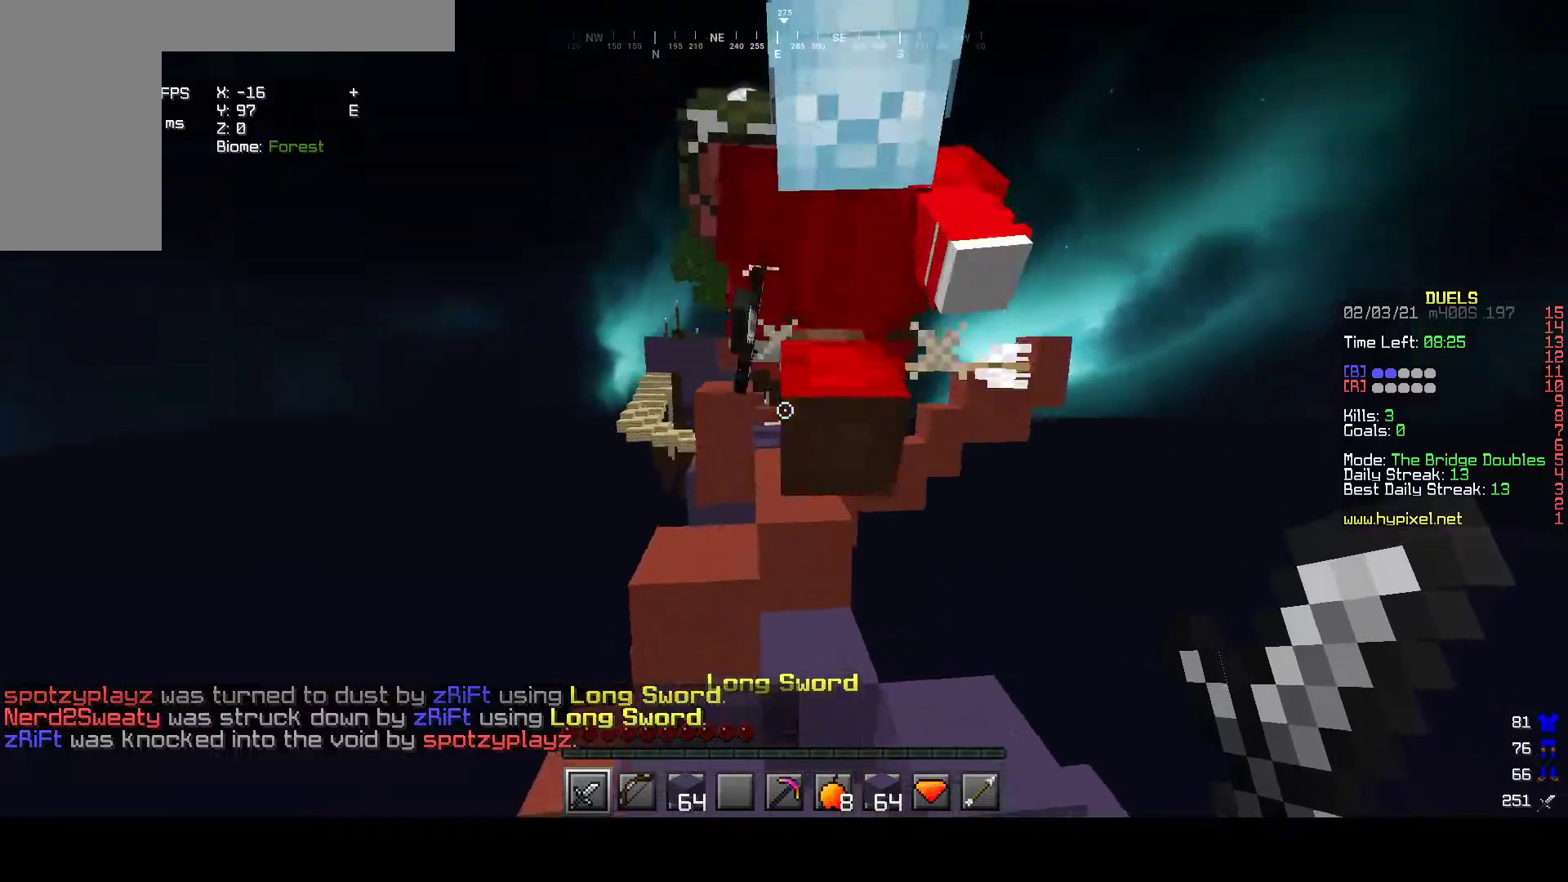
{"keys": [], "mouse": ["left"], "events": [[117, "w", "up"]]}
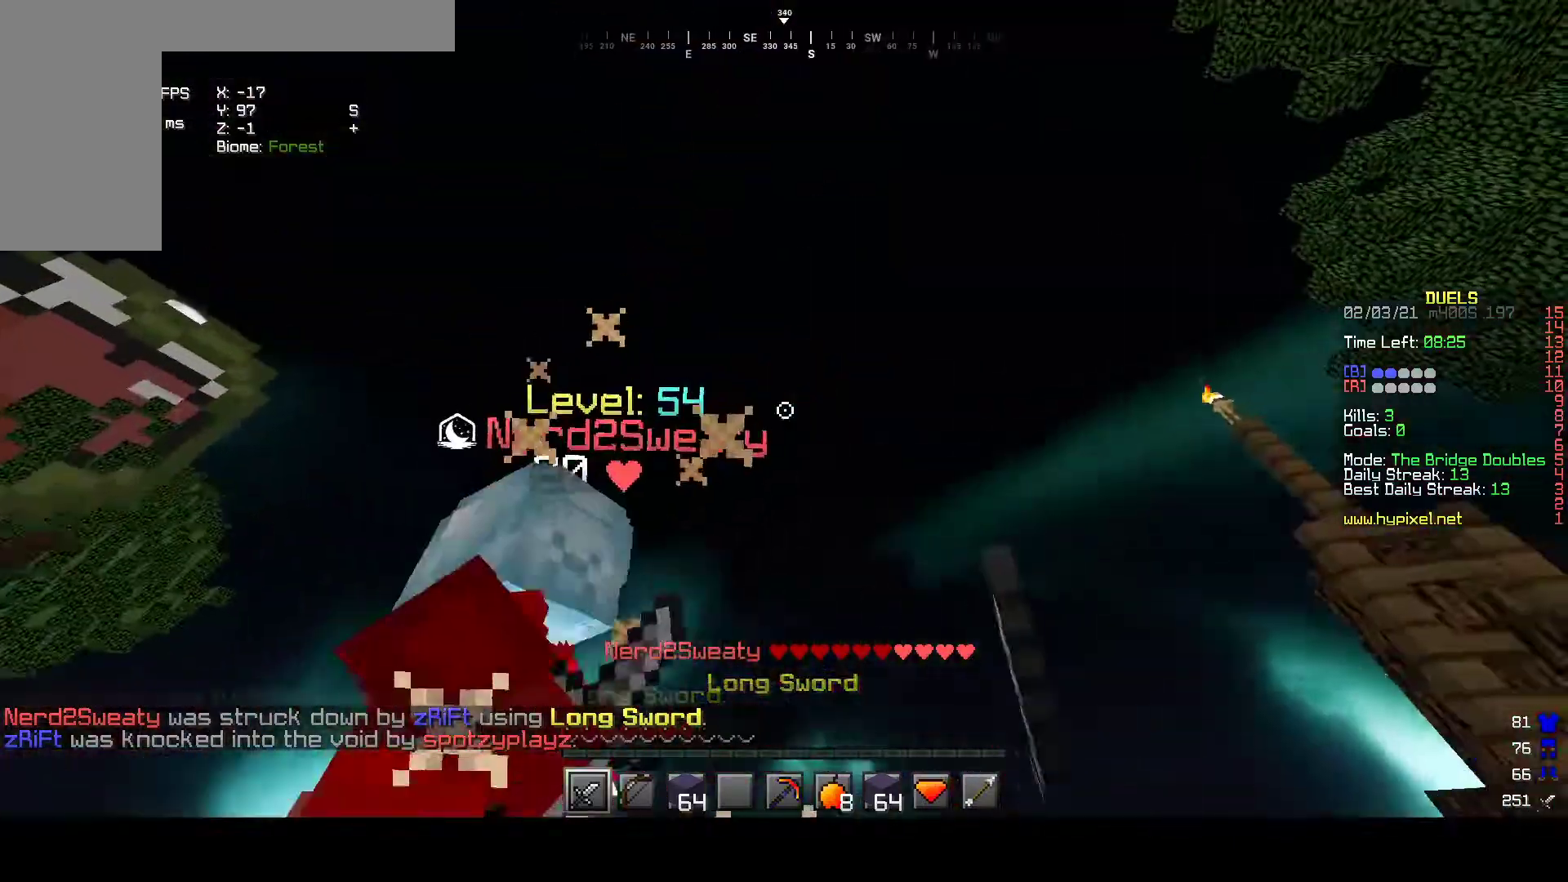
{"keys": ["w"], "mouse": ["left"], "events": [[283, "w", "down"]]}
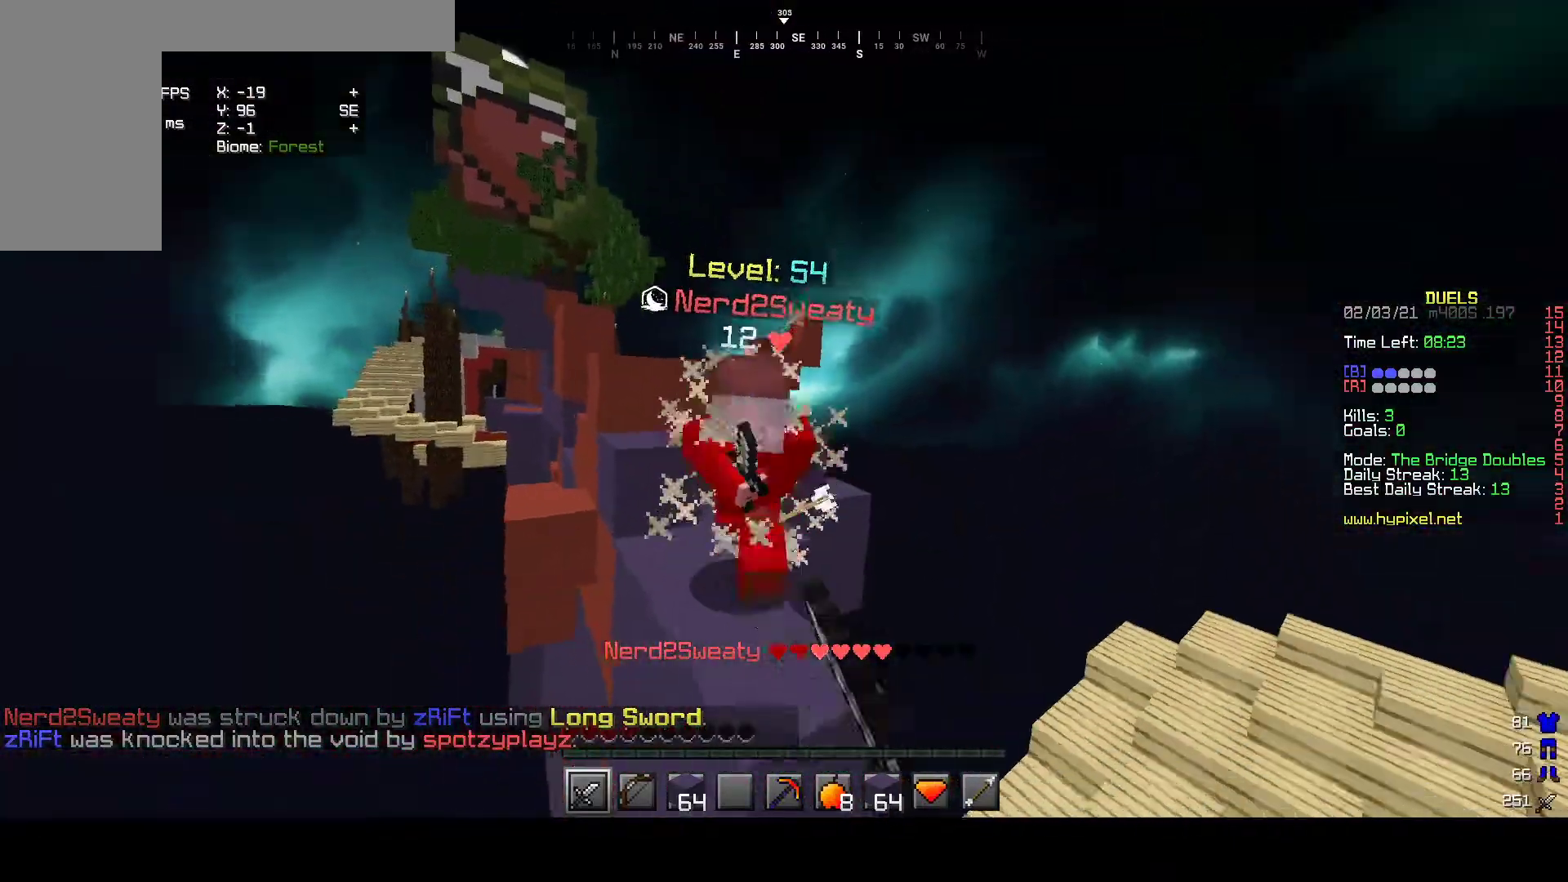
{"keys": ["w"], "mouse": ["left"], "events": []}
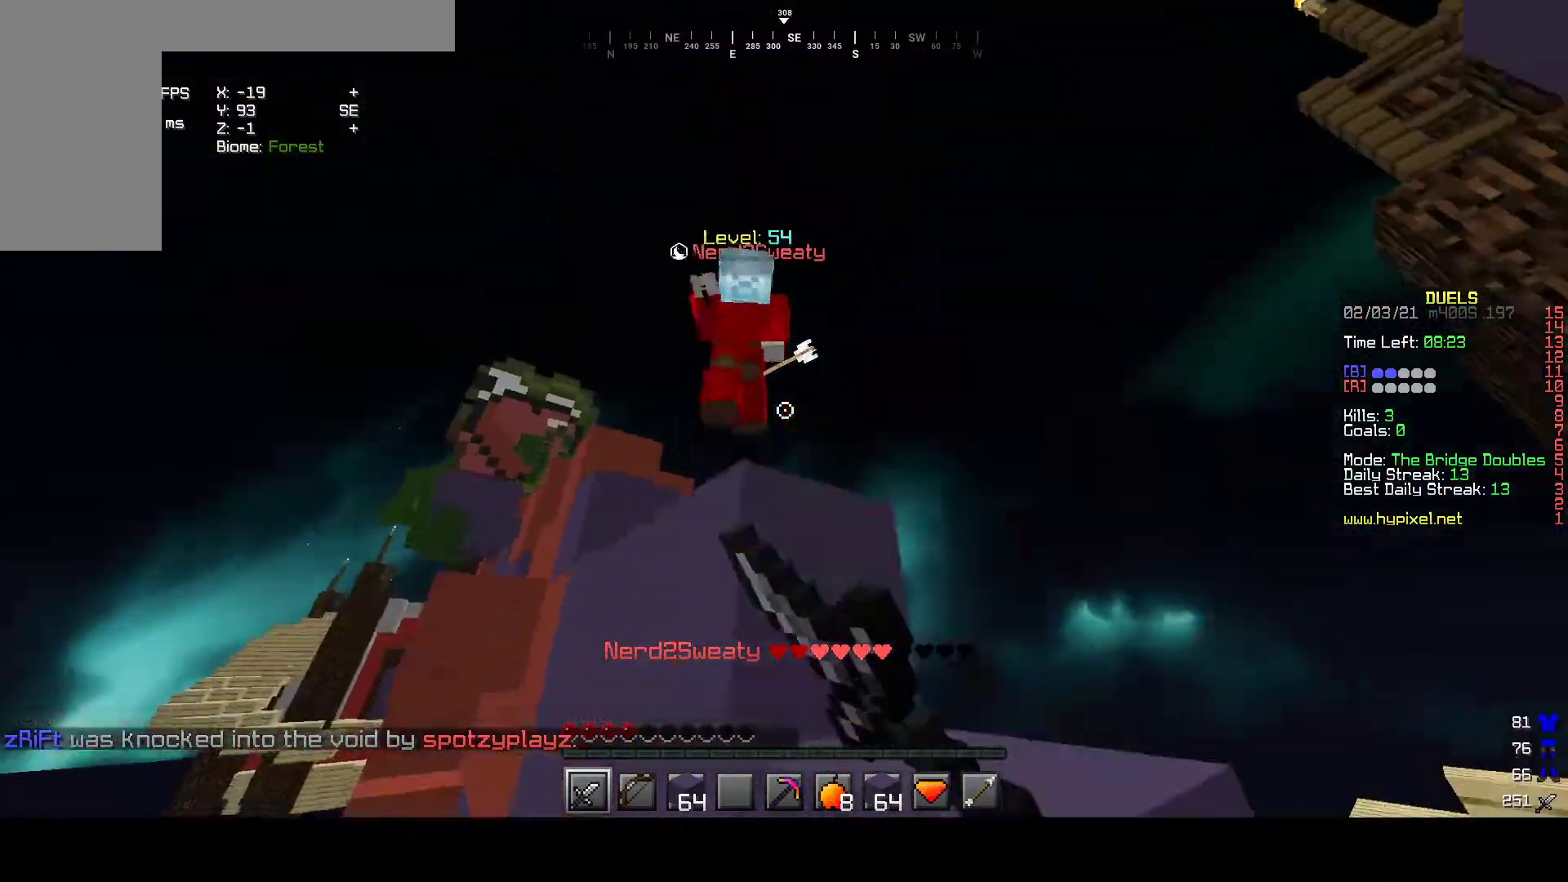
{"keys": ["w"], "mouse": [], "events": [[283, "mouse_left", "up"]]}
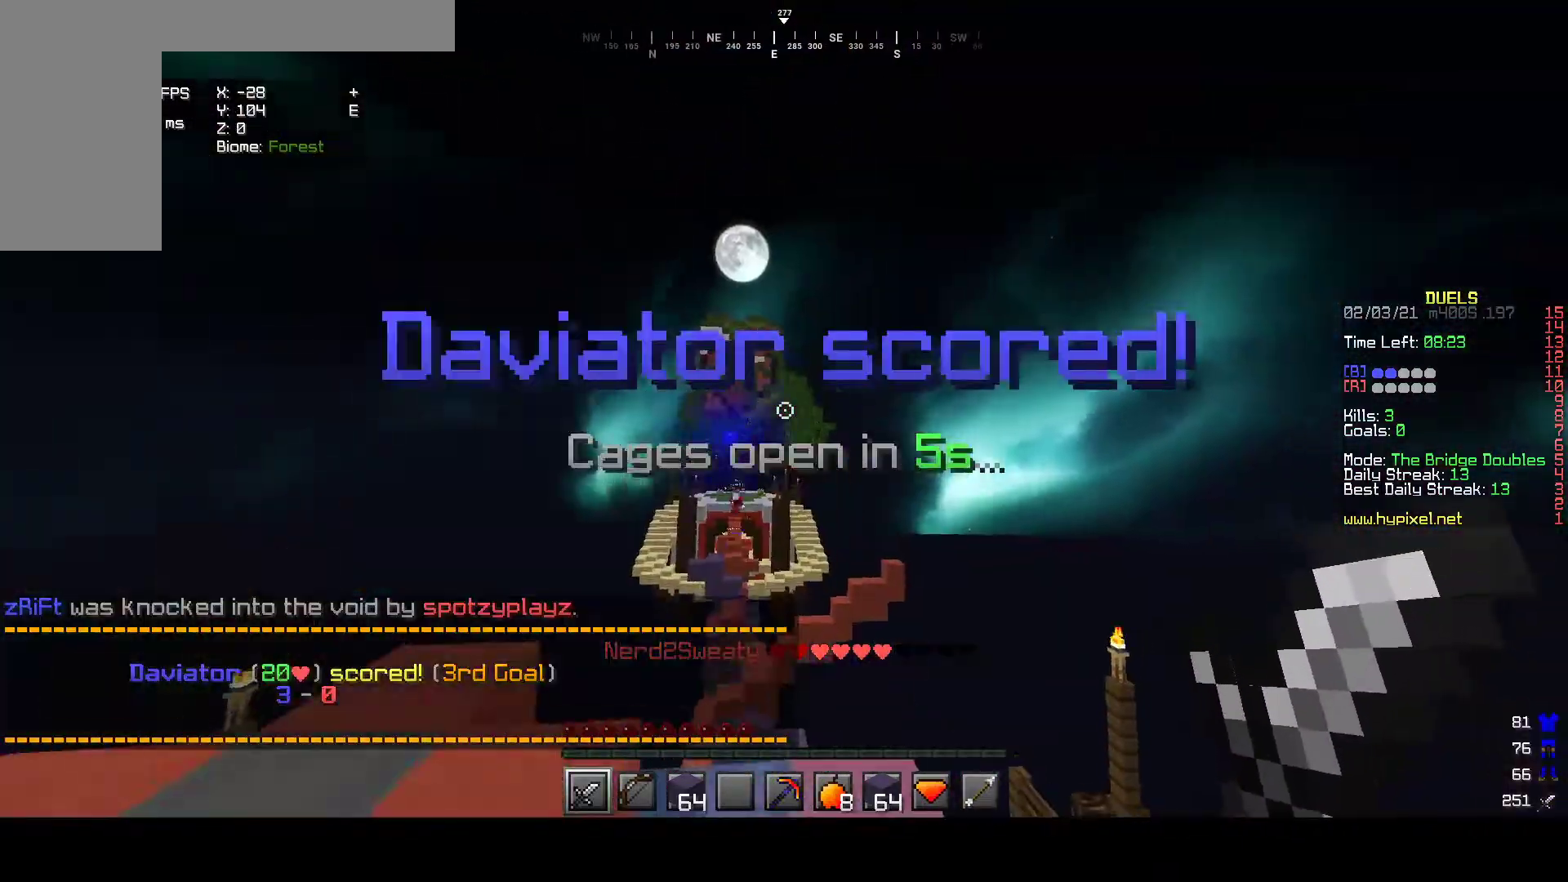
{"keys": ["w"], "mouse": [], "events": [[117, "mouse_left", "down"], [417, "mouse_left", "up"]]}
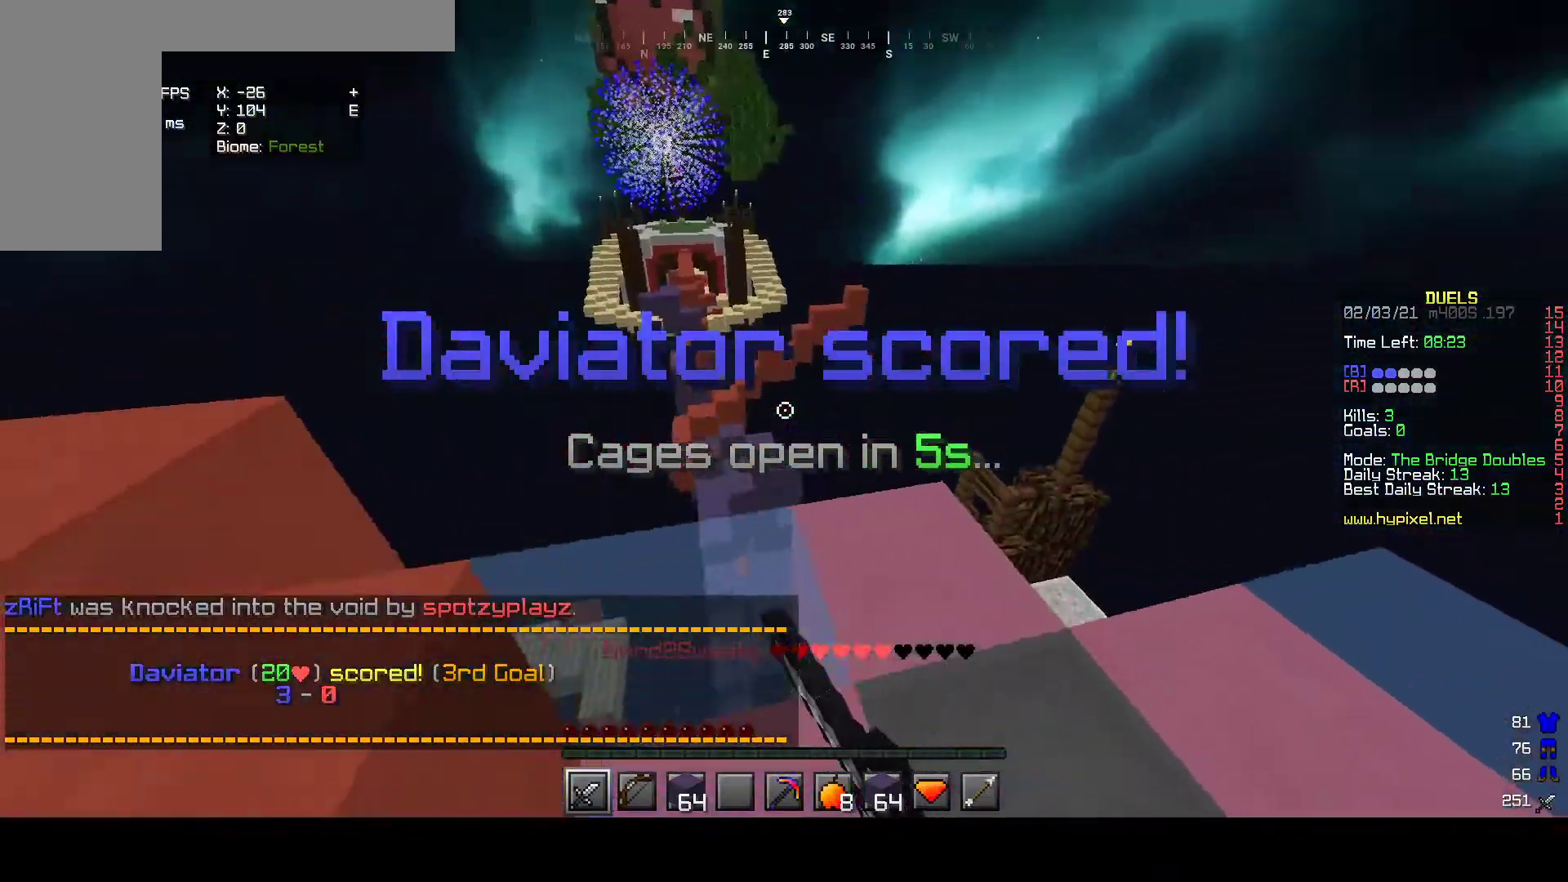
{"keys": ["w"], "mouse": [], "events": [[117, "w", "up"], [483, "w", "down"]]}
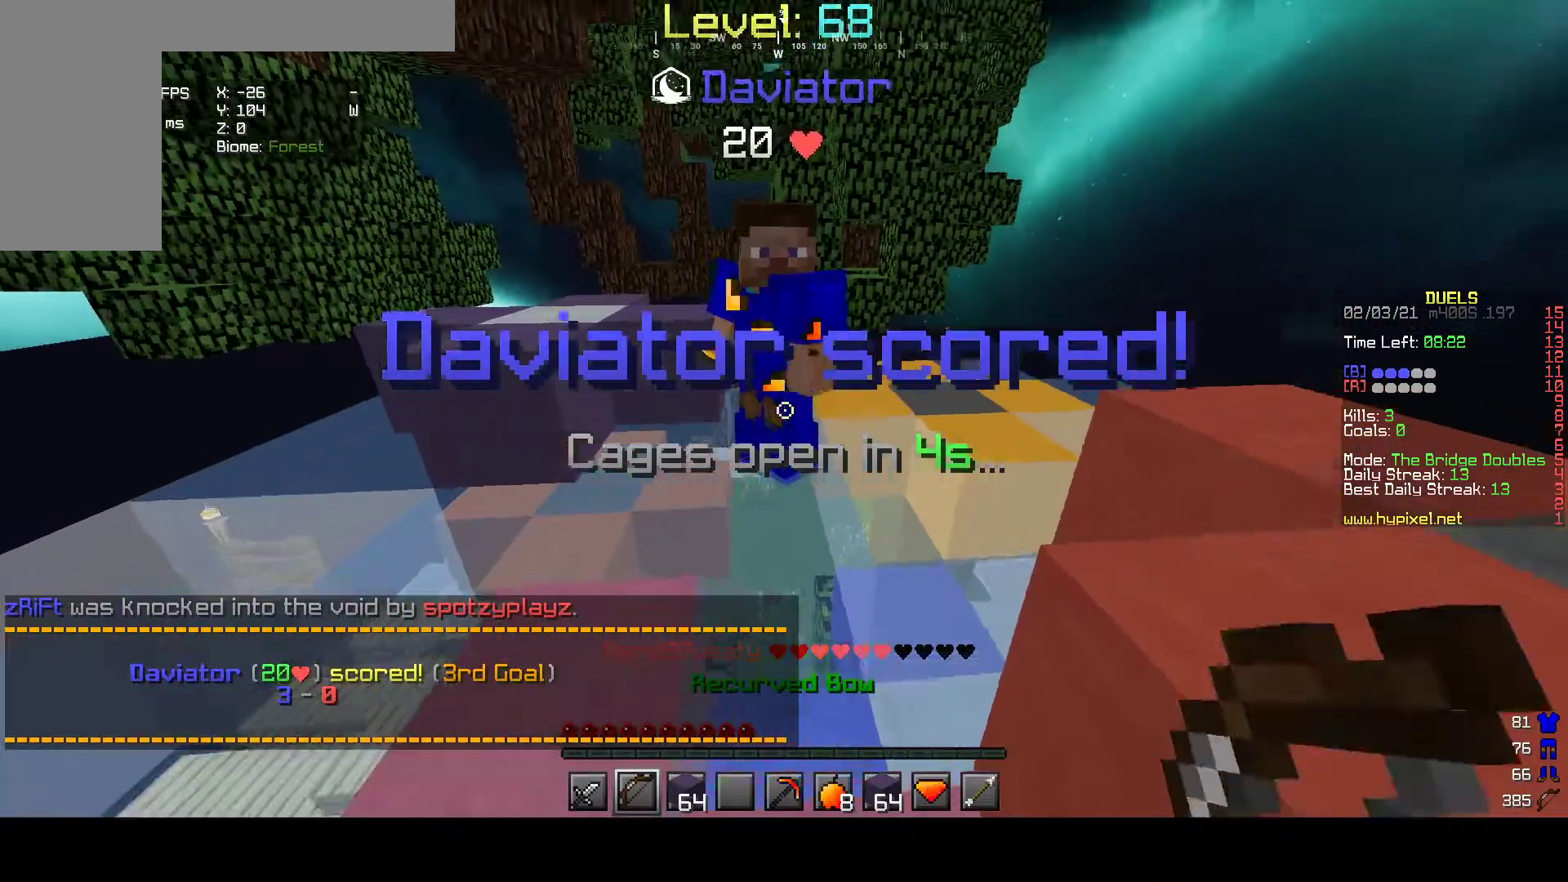
{"keys": ["w"], "mouse": [], "events": []}
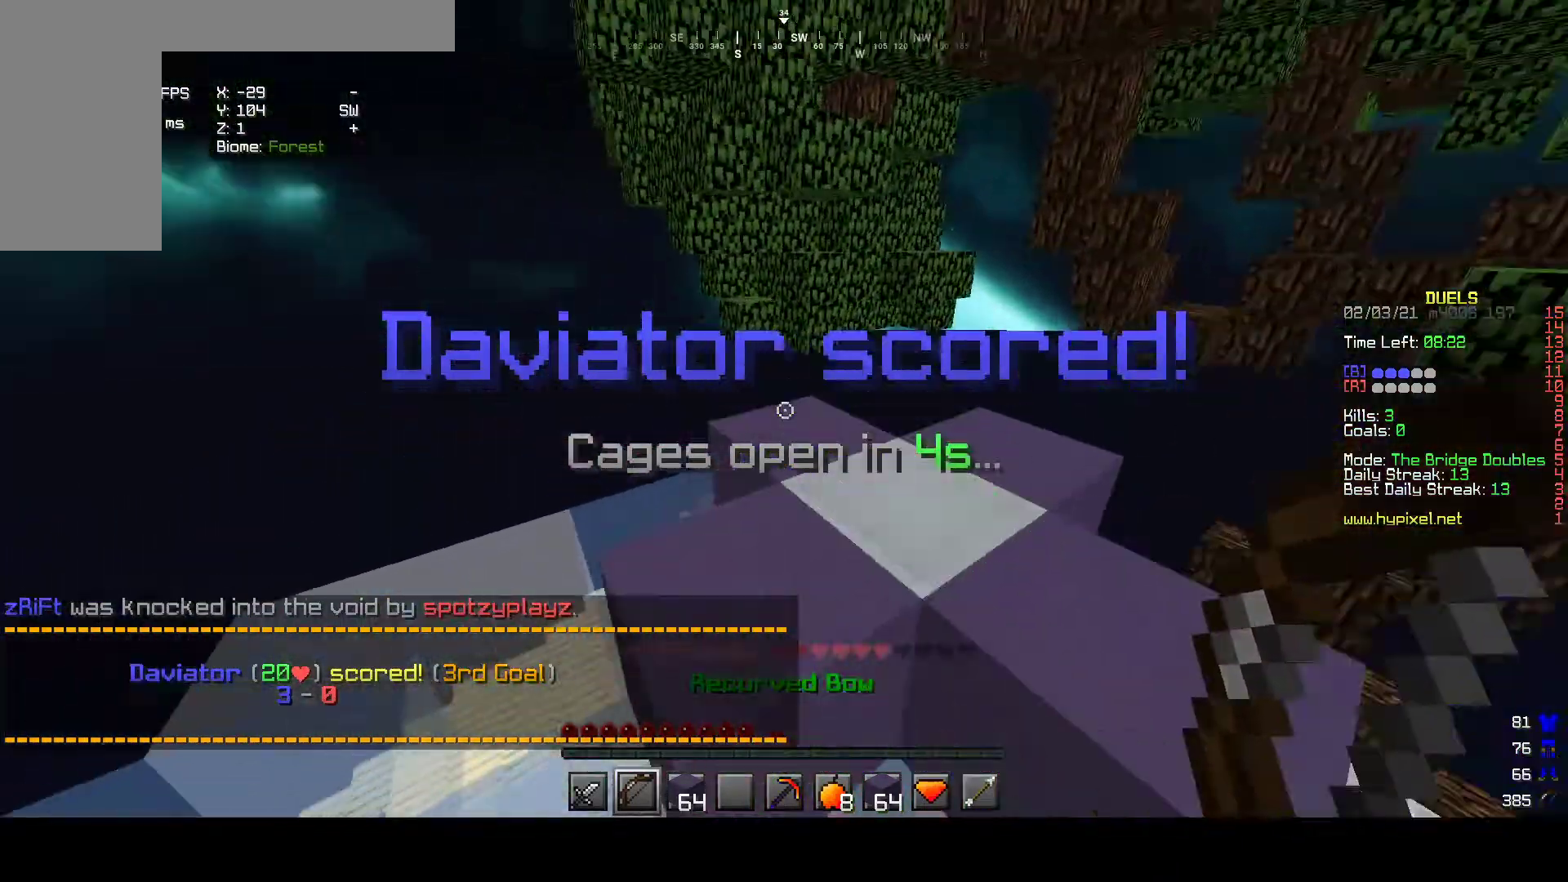
{"keys": ["w"], "mouse": ["right"], "events": [[33, "mouse_left", "down"], [117, "mouse_right", "down"], [183, "d", "down"], [233, "mouse_left", "up"], [233, "w", "up"], [267, "d", "up"], [483, "w", "down"]]}
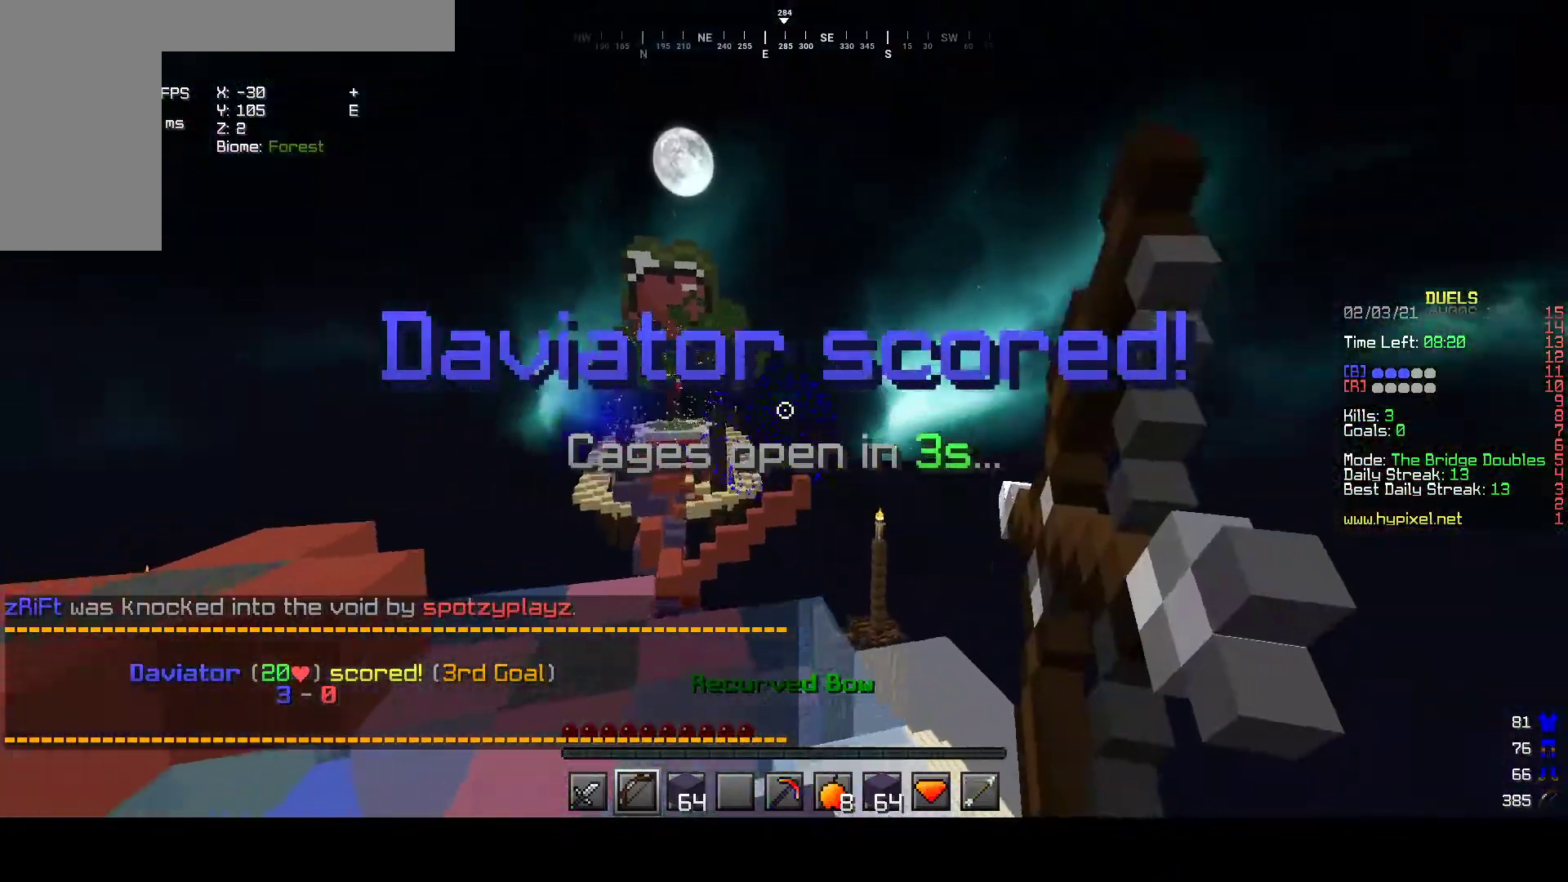
{"keys": [], "mouse": ["left", "right"], "events": [[167, "w", "up"], [283, "mouse_left", "down"]]}
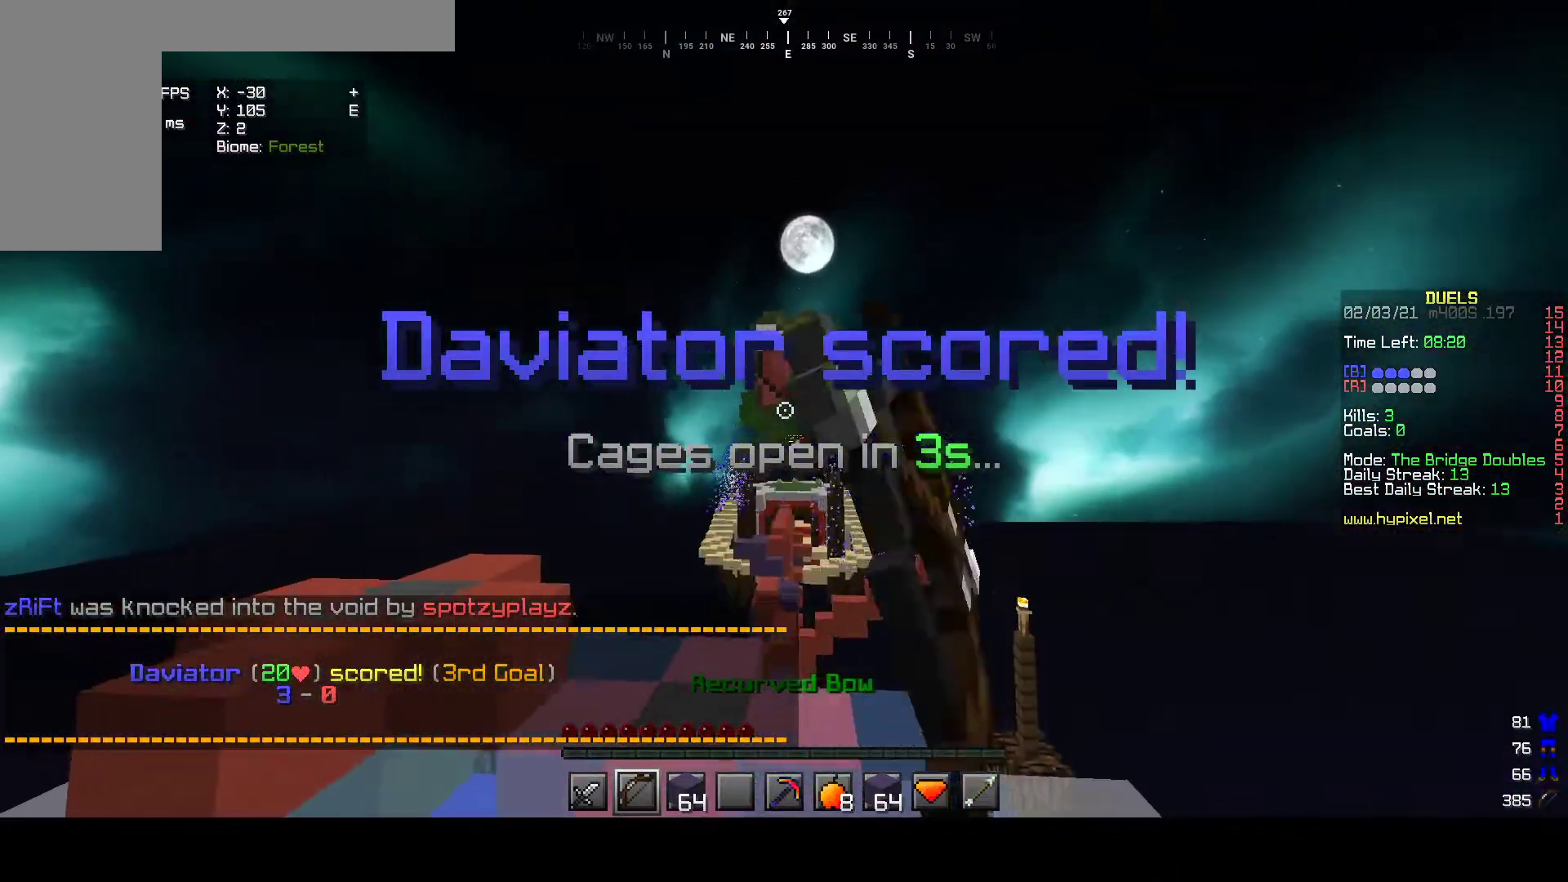
{"keys": [], "mouse": ["right"], "events": [[350, "mouse_left", "up"]]}
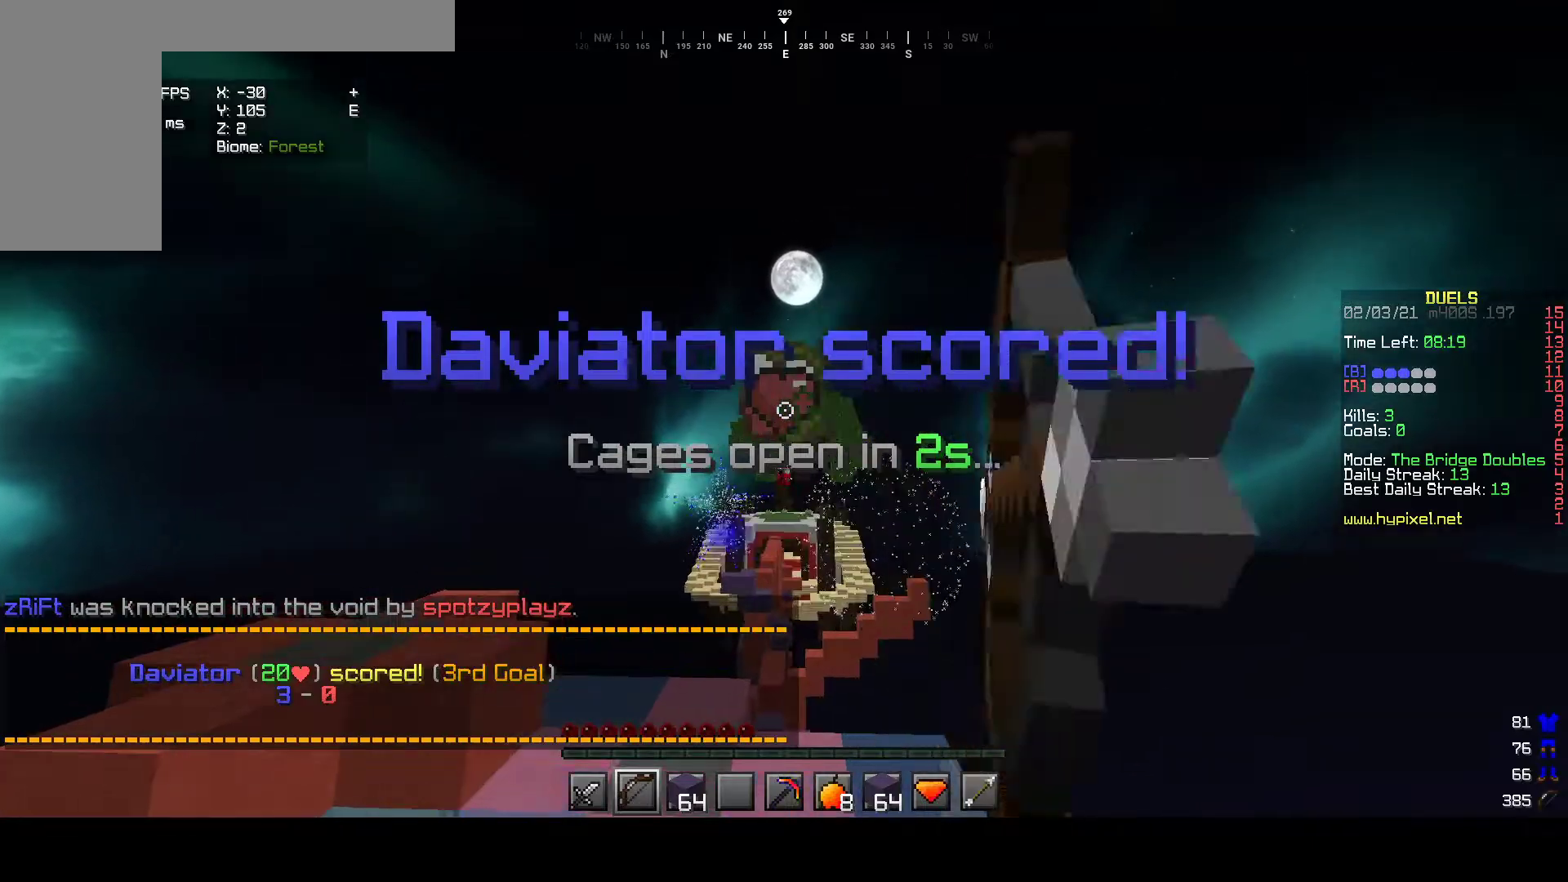
{"keys": [], "mouse": ["left", "right"], "events": [[250, "mouse_left", "down"]]}
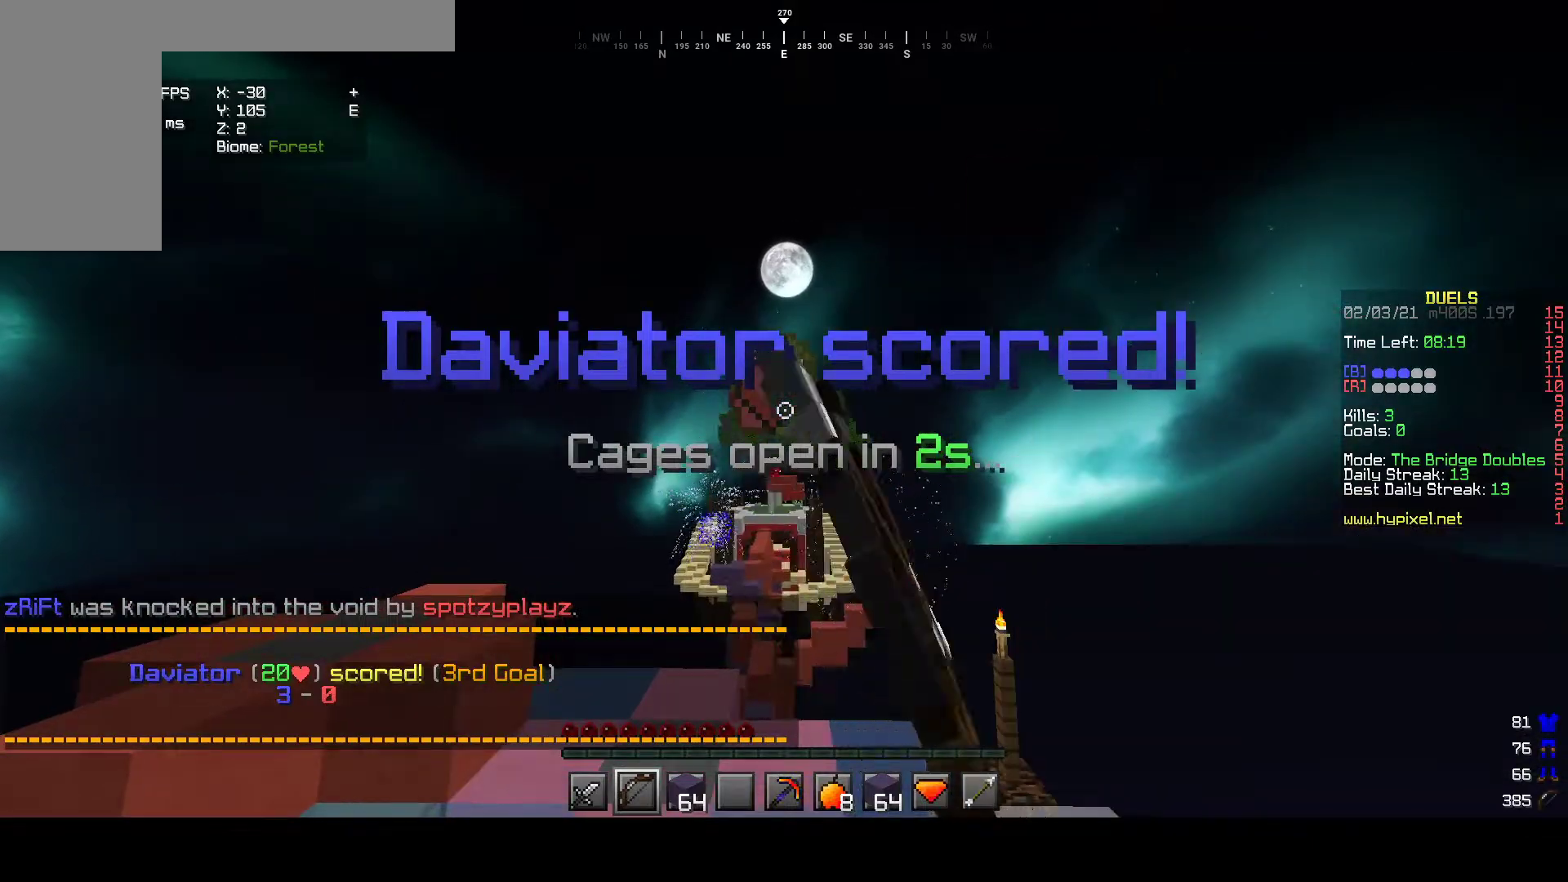
{"keys": [], "mouse": ["right"], "events": [[83, "mouse_left", "up"], [150, "mouse_left", "down"], [483, "mouse_left", "up"]]}
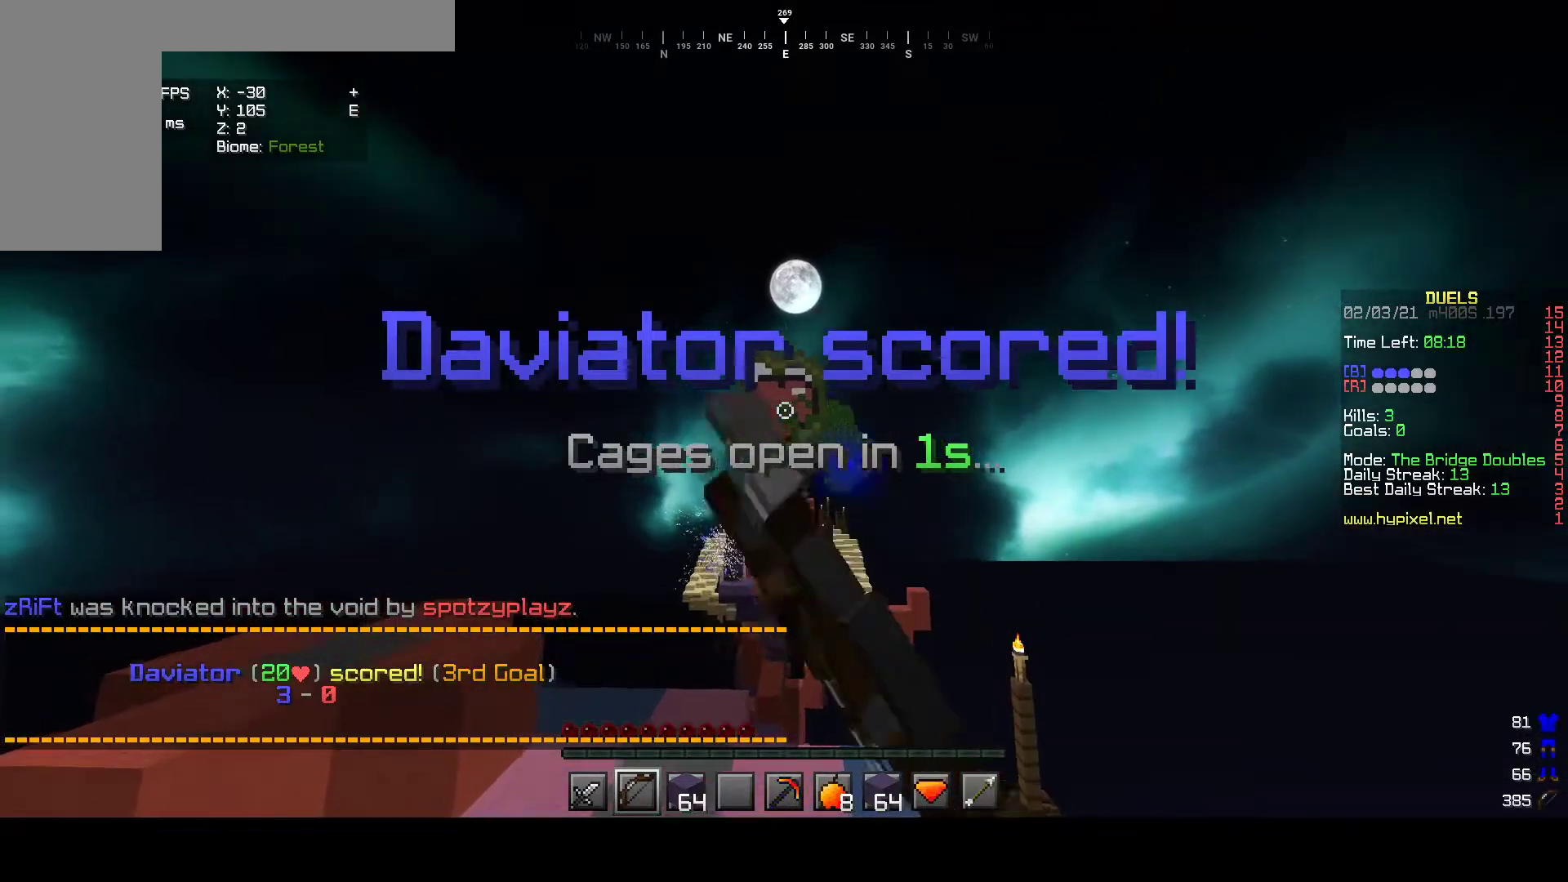
{"keys": [], "mouse": ["right"], "events": [[50, "mouse_left", "down"], [183, "mouse_left", "up"]]}
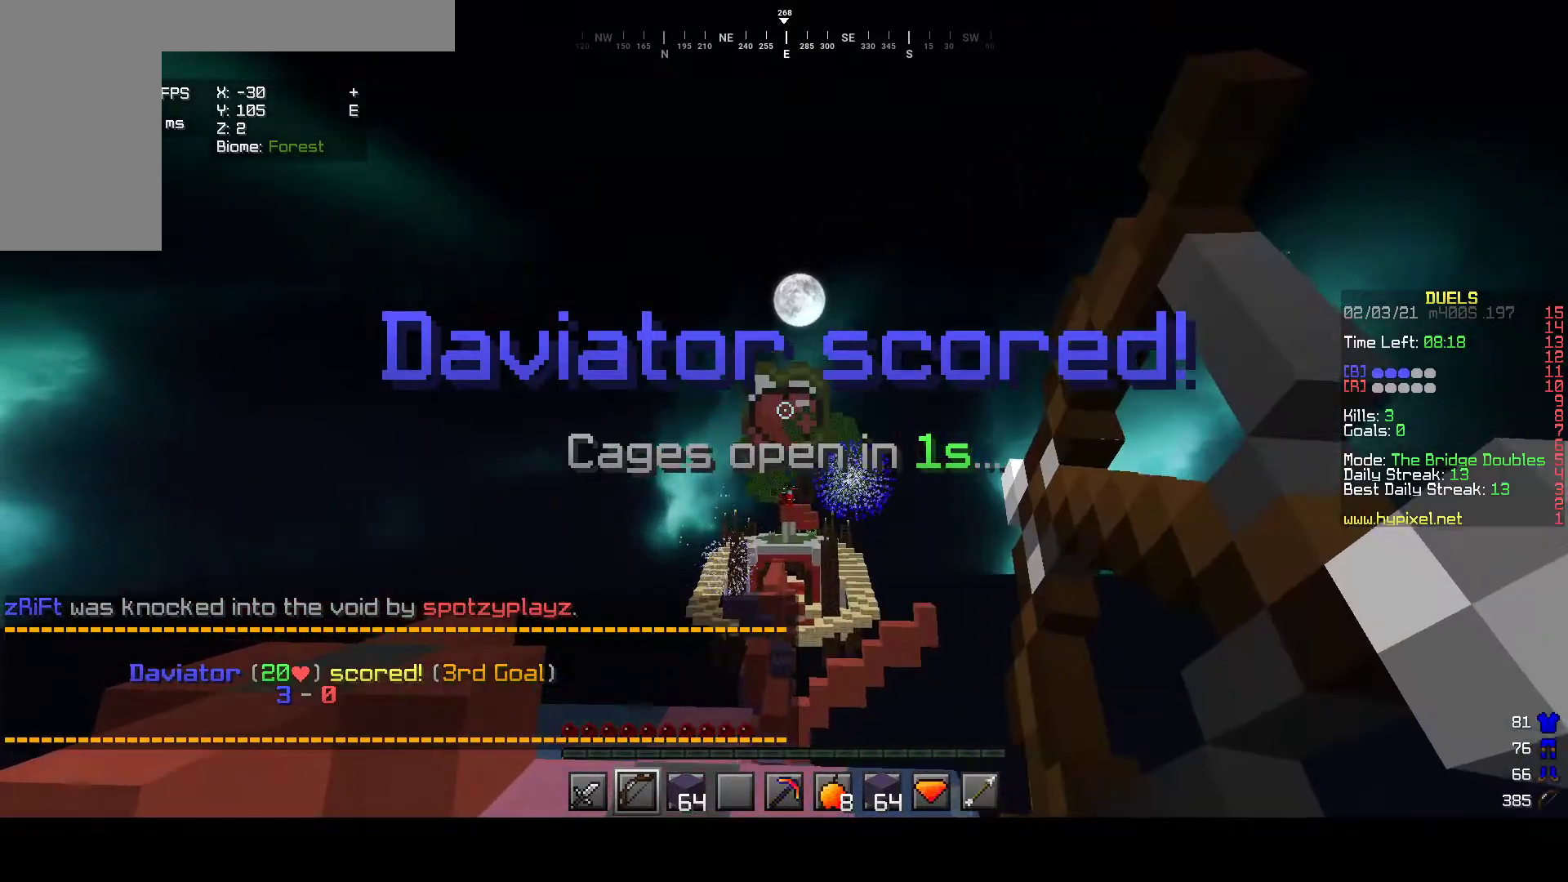
{"keys": [], "mouse": ["right"], "events": []}
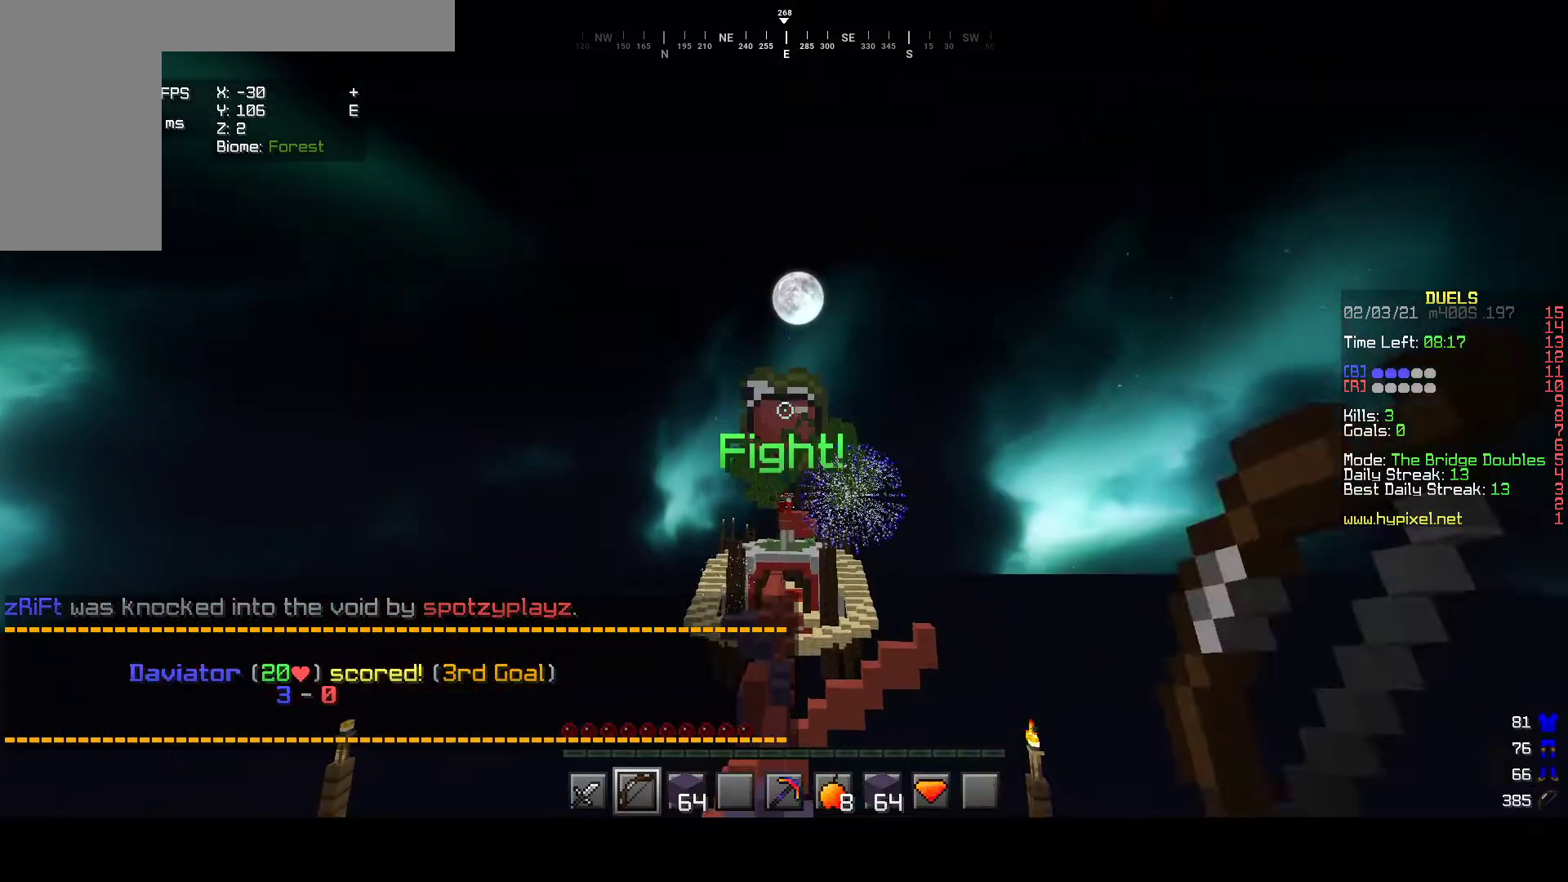
{"keys": ["a", "w"], "mouse": ["left"], "events": [[33, "mouse_right", "up"], [50, "w", "down"], [267, "mouse_left", "down"], [433, "a", "down"]]}
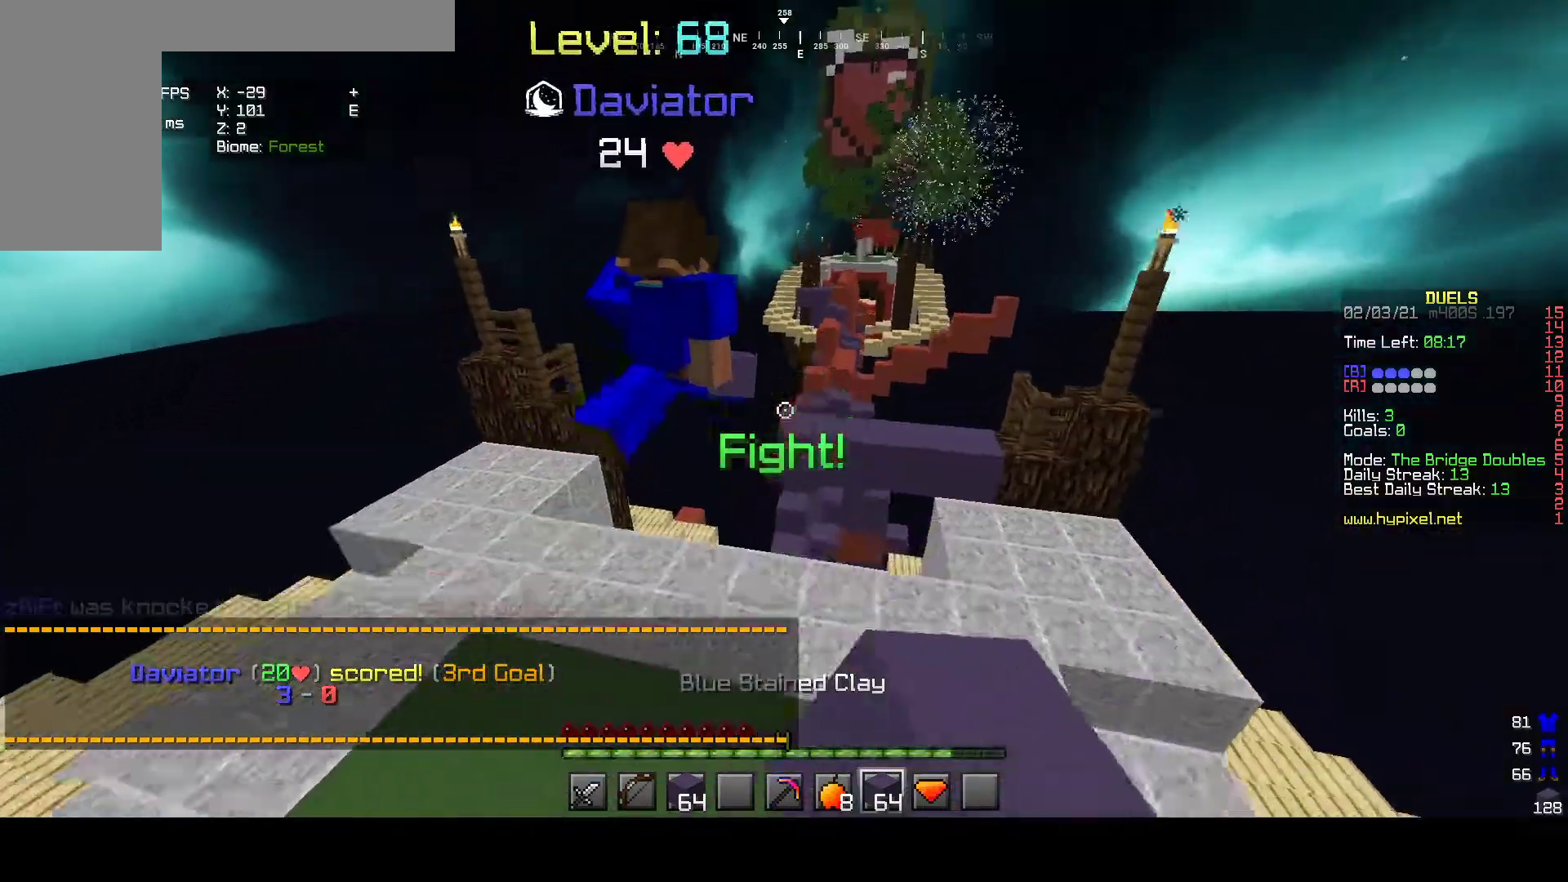
{"keys": ["w"], "mouse": [], "events": [[67, "mouse_left", "up"], [200, "a", "up"]]}
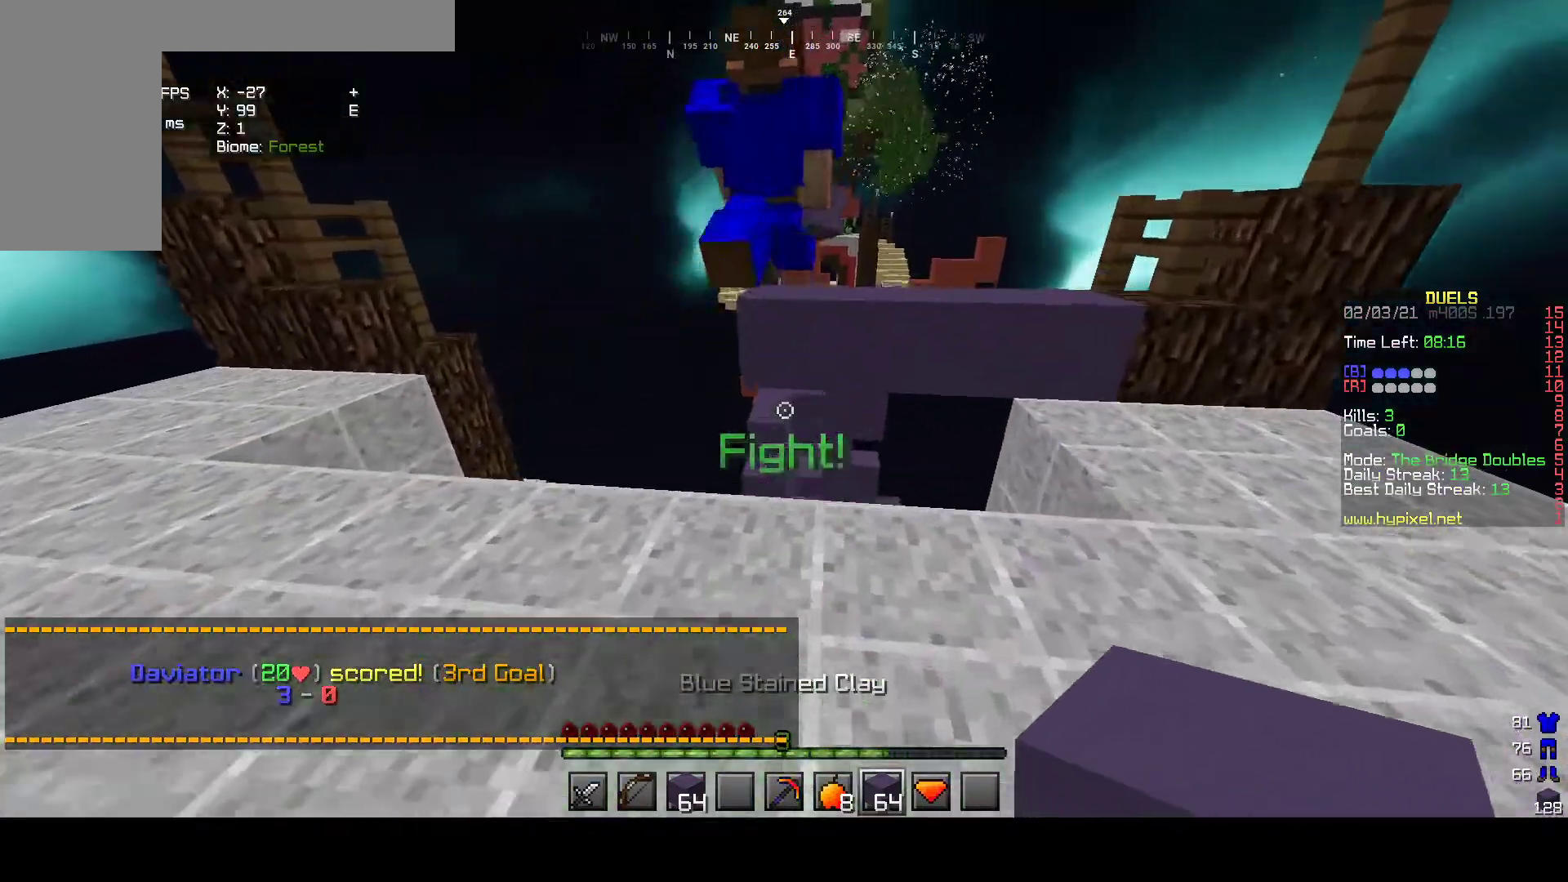
{"keys": ["w"], "mouse": [], "events": []}
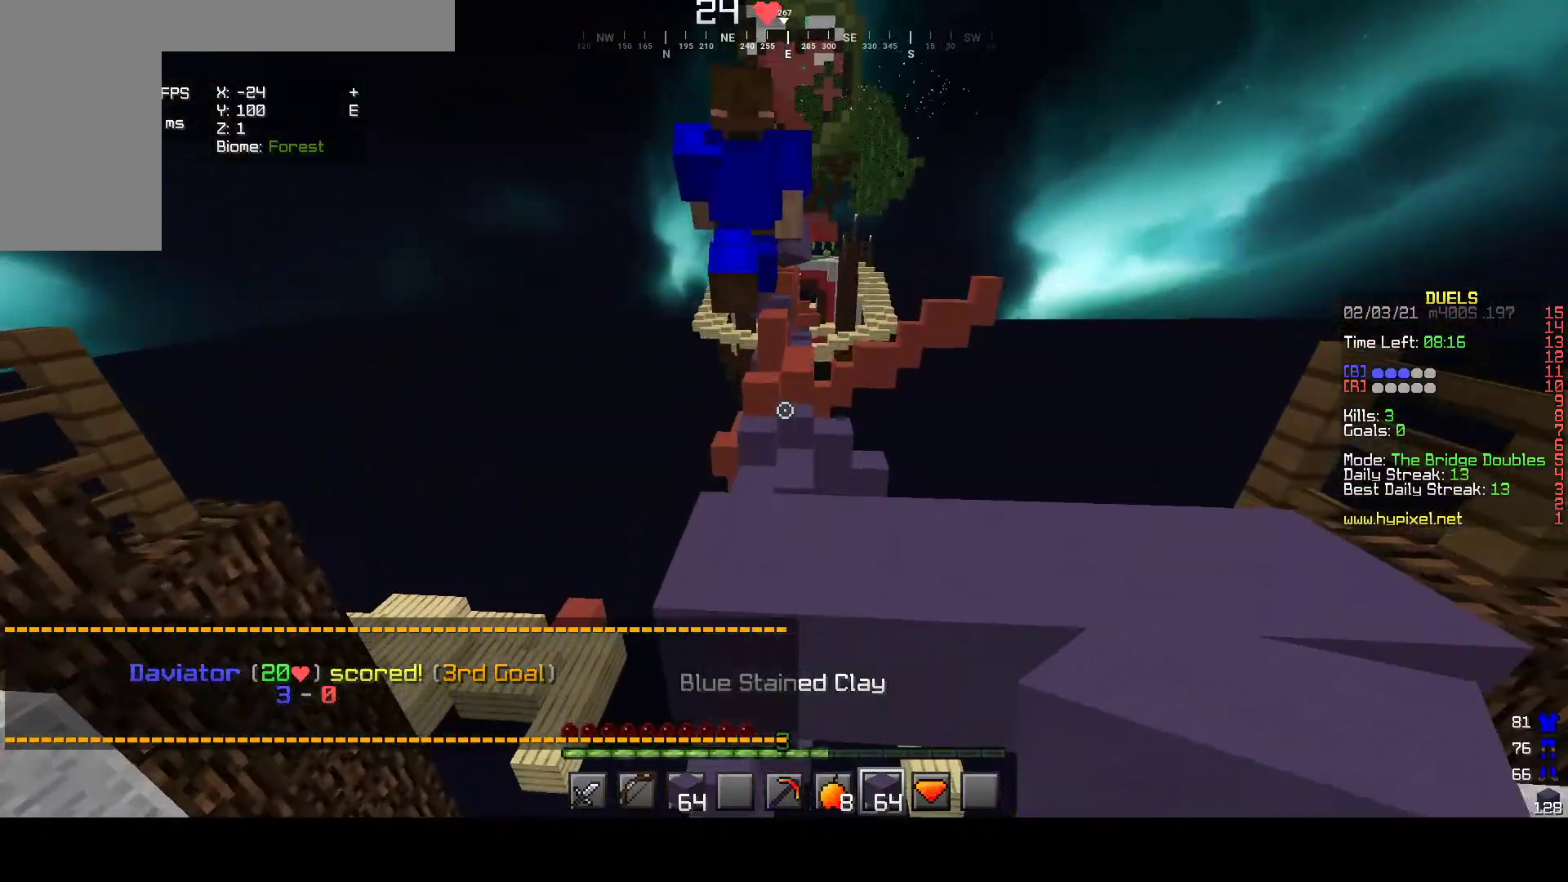
{"keys": ["w"], "mouse": [], "events": []}
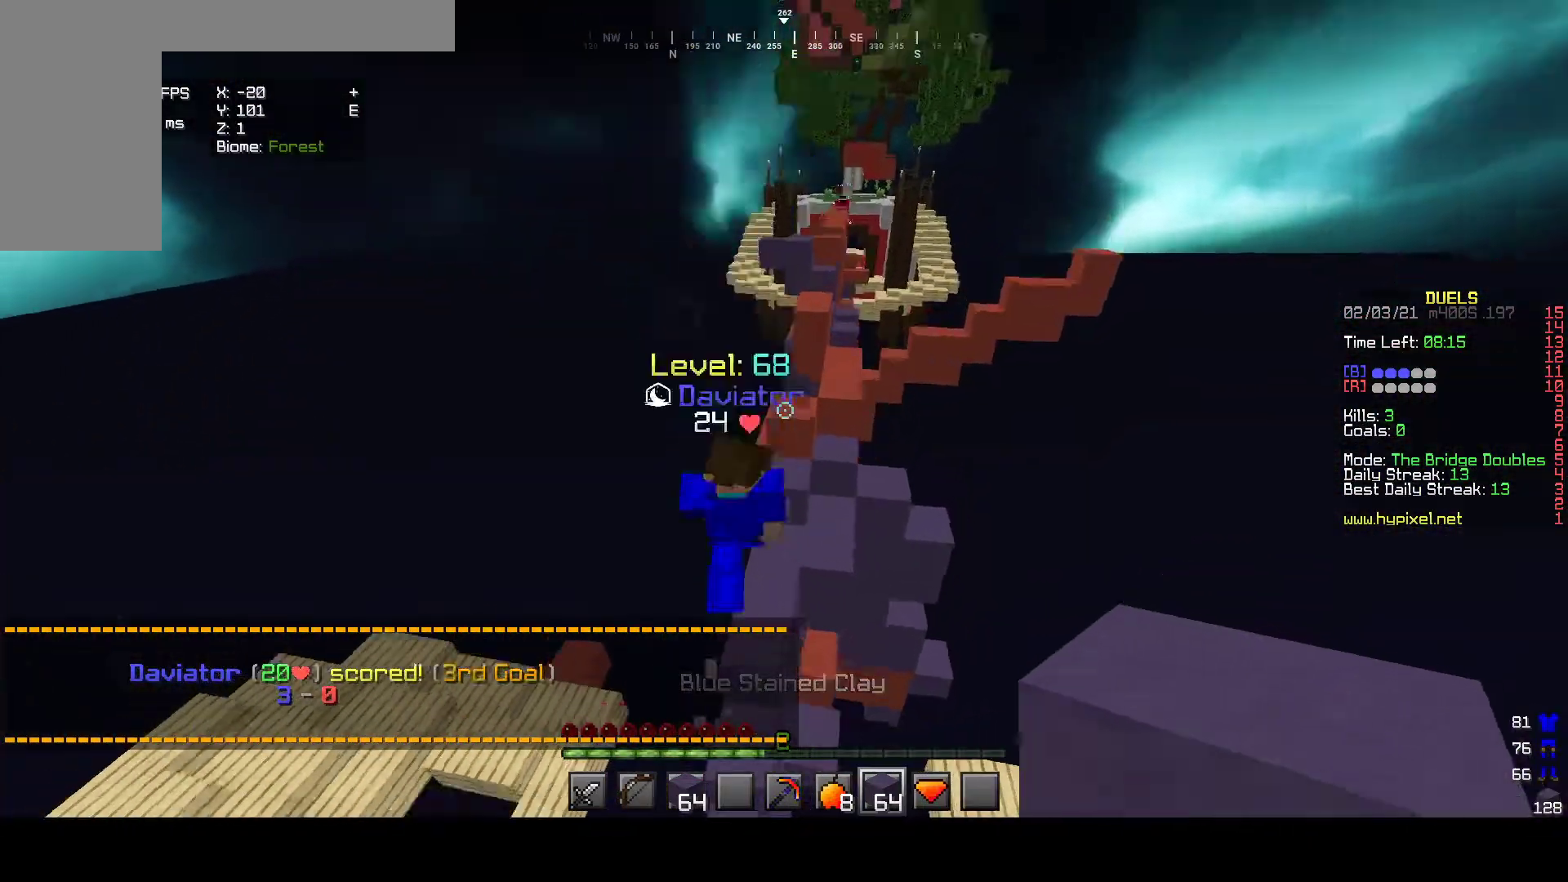
{"keys": ["w"], "mouse": [], "events": [[17, "a", "down"], [300, "a", "up"]]}
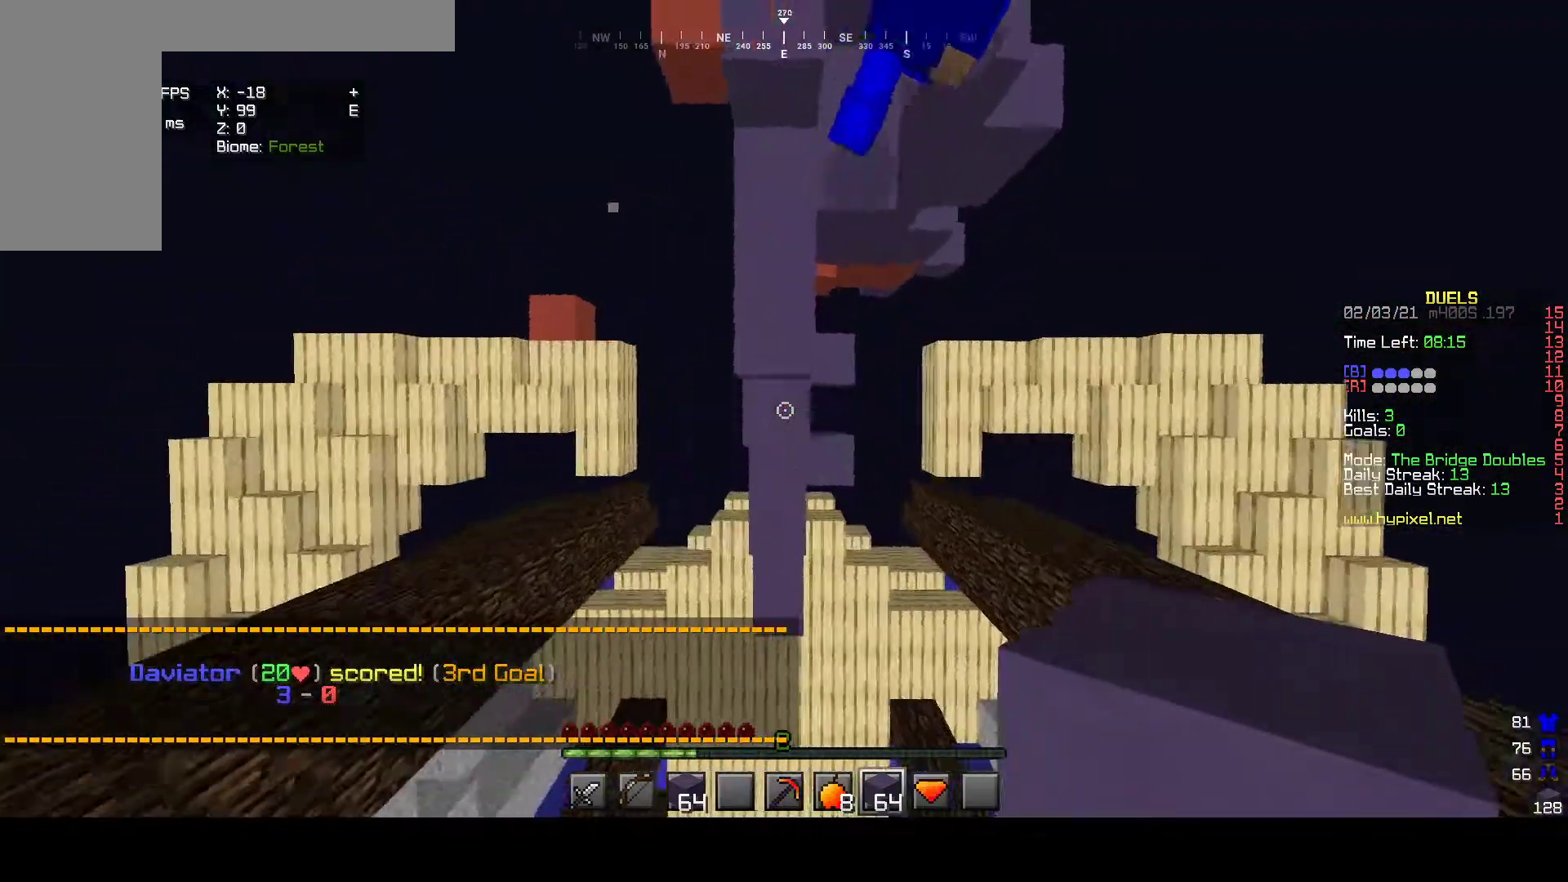
{"keys": ["w"], "mouse": ["right"], "events": [[50, "mouse_right", "down"]]}